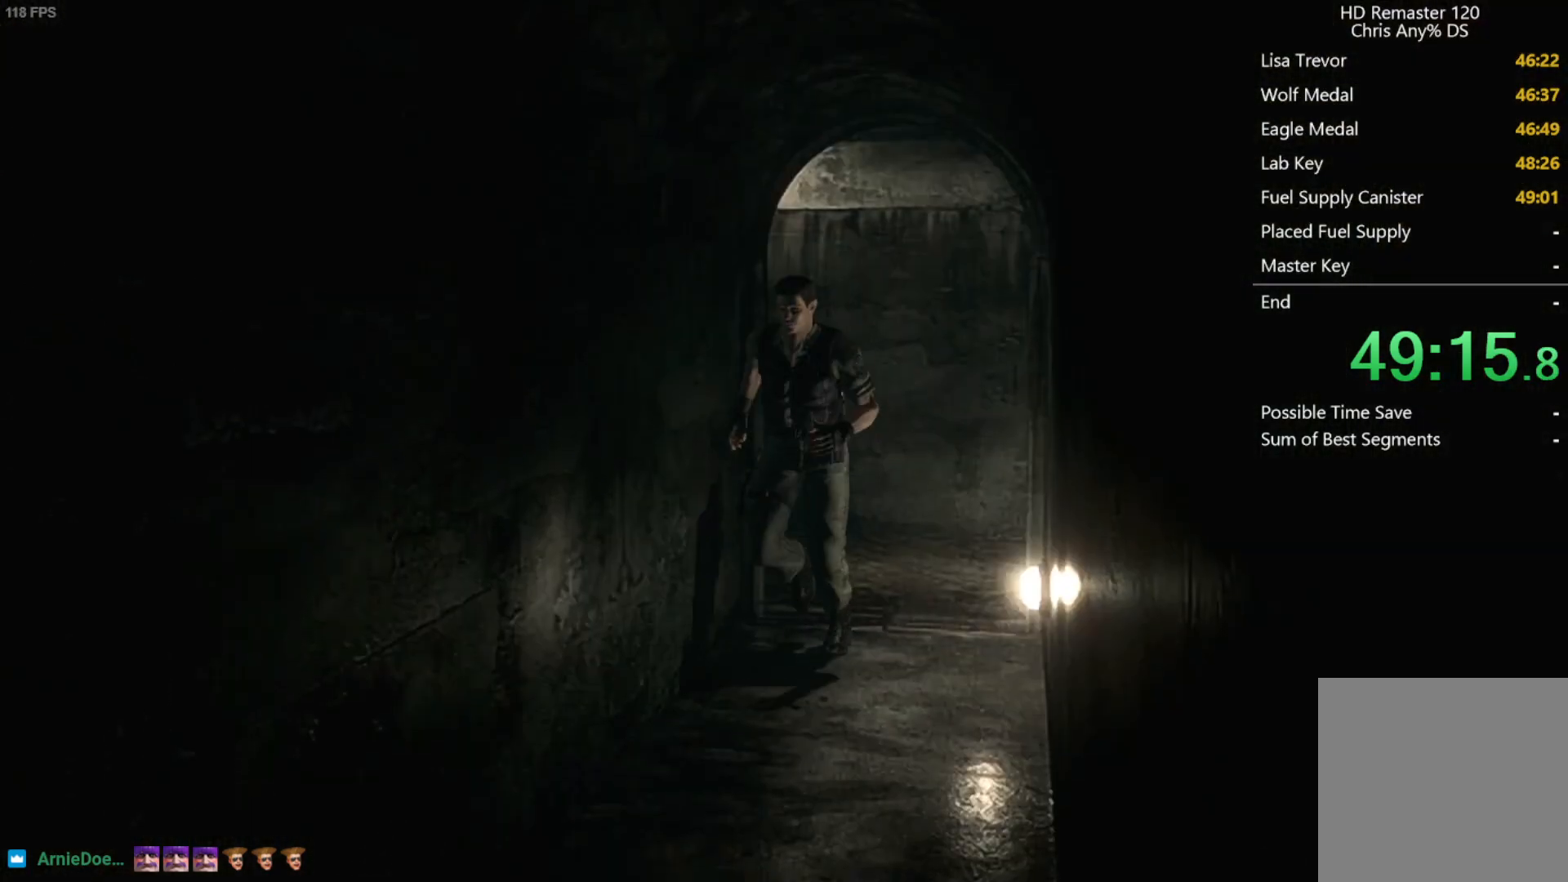
Gameplay with a controller (Xbox layout); each line is a JSON object with the inputs held at the frame after it. "events" lists button and stick changes between this image and that frame as [ms after this image, input, new state], when the widget could be followed in between. Not read: L3 R3.
{"buttons": [], "left_stick": "left", "right_stick": "center", "events": []}
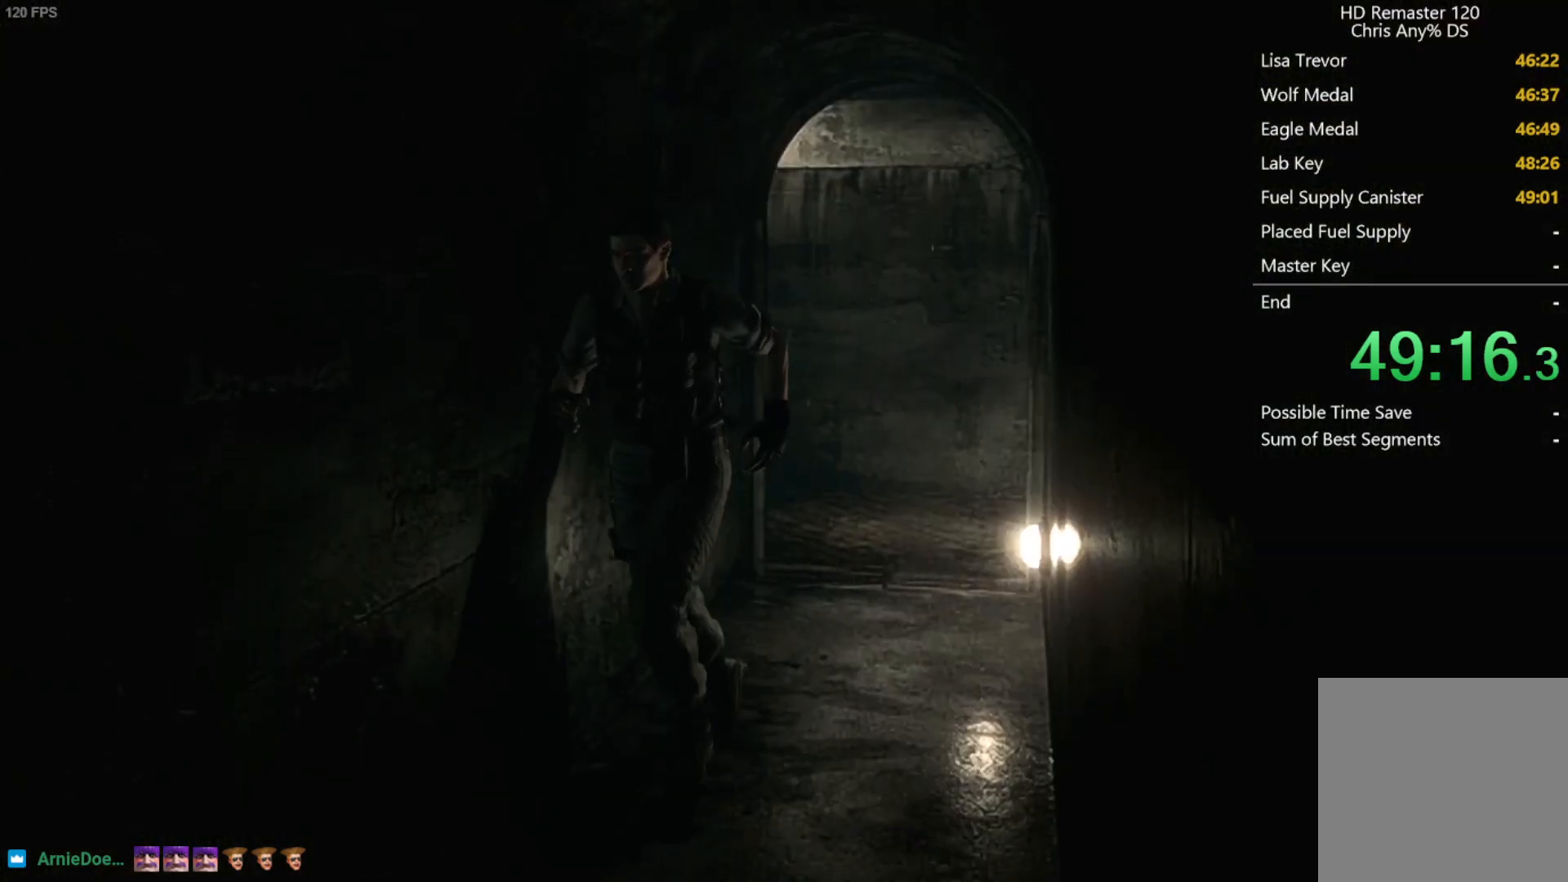
{"buttons": [], "left_stick": "left", "right_stick": "center", "events": []}
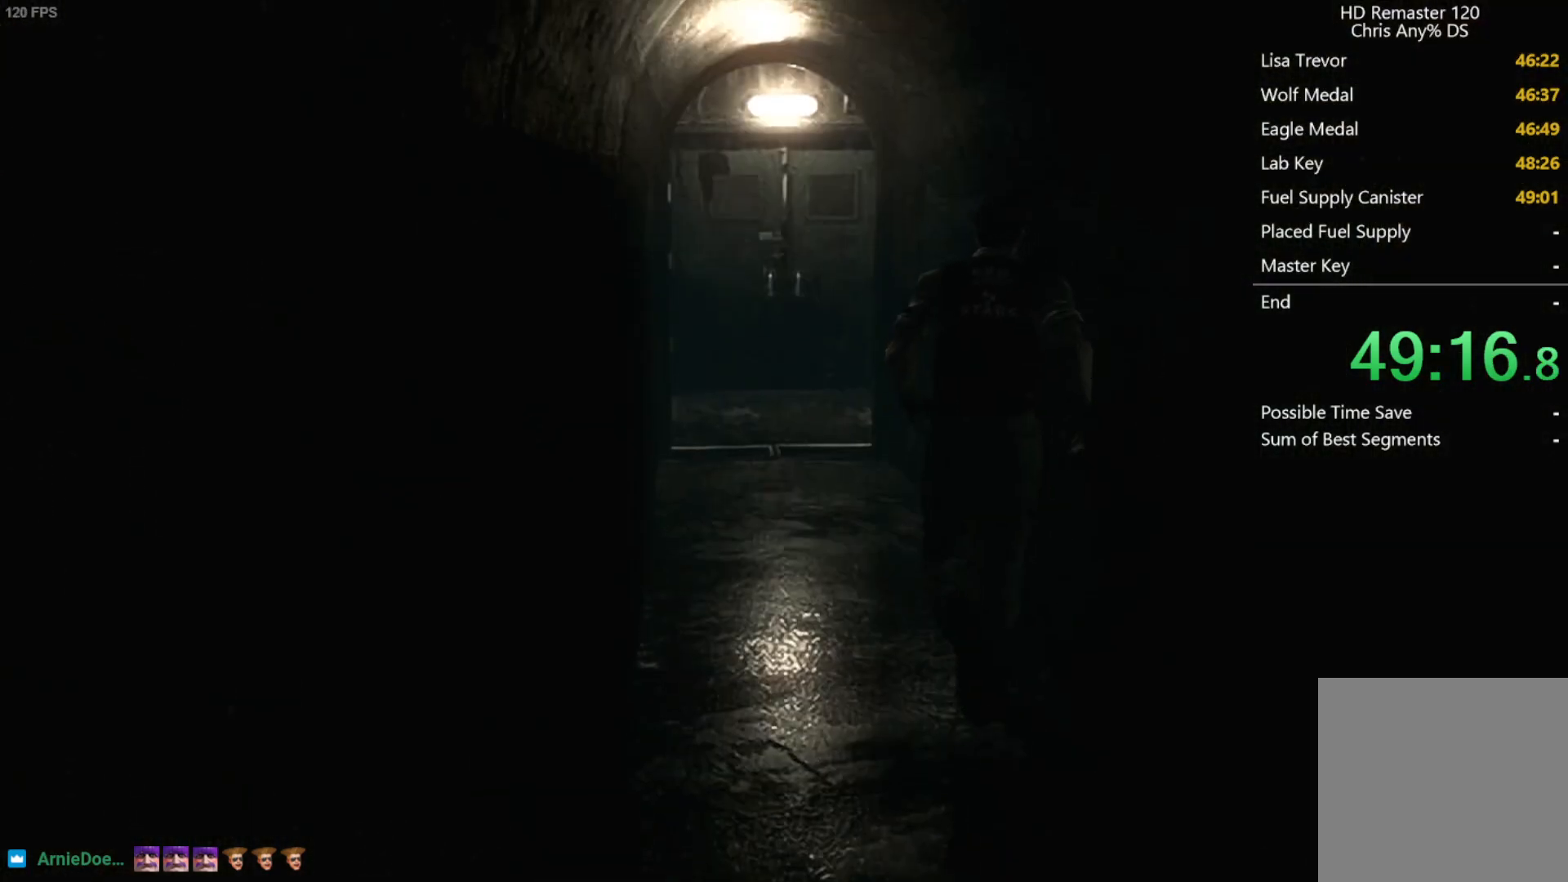
{"buttons": ["A"], "left_stick": "up", "right_stick": "center", "events": [[167, "A", "down"], [167, "left_stick", "up"]]}
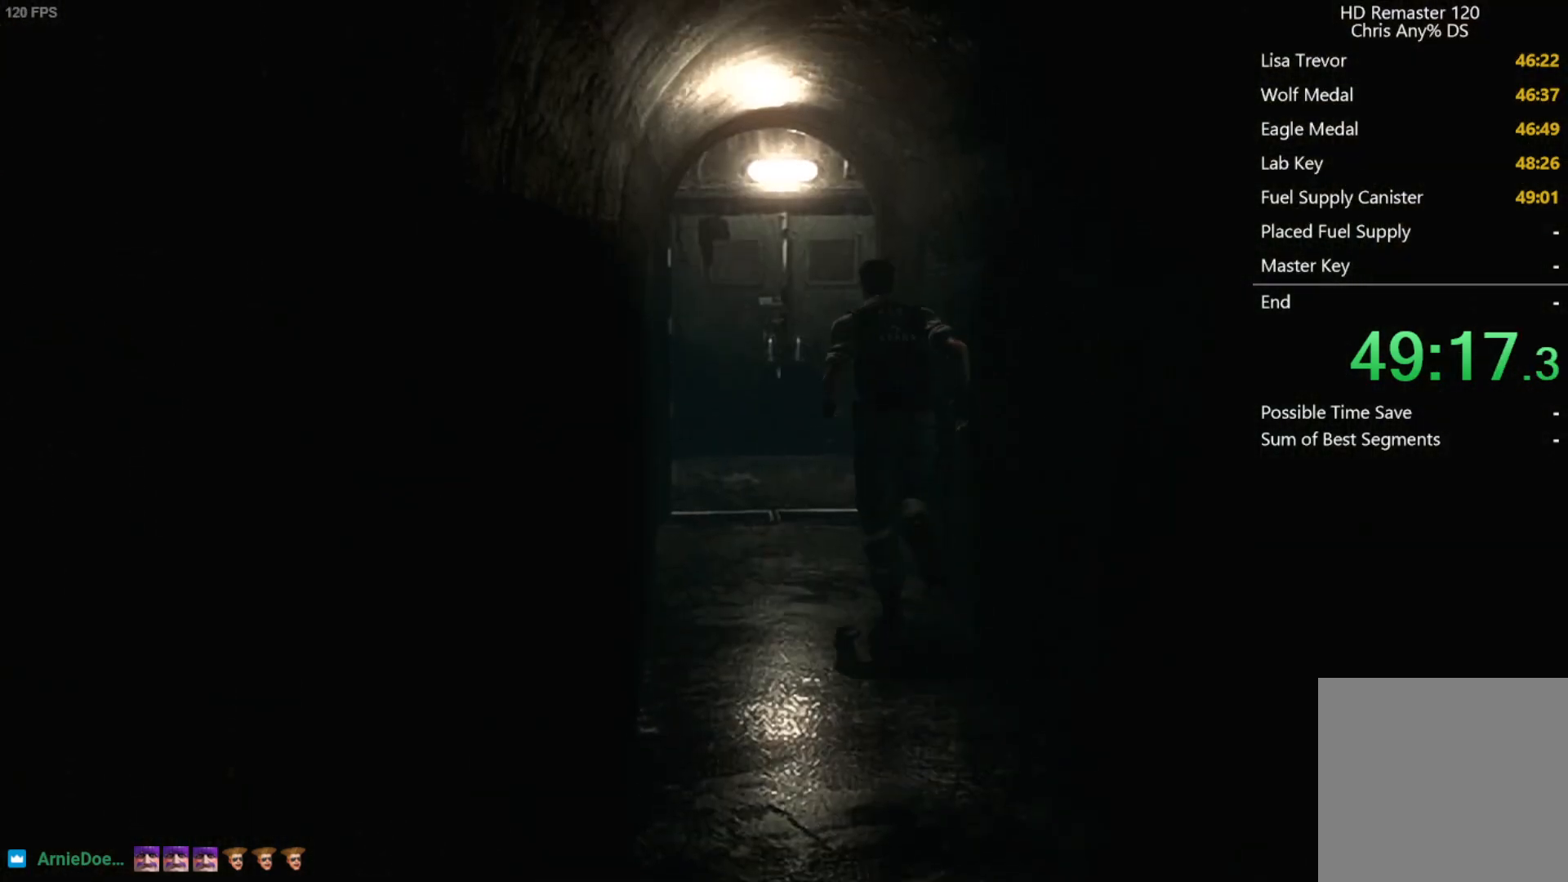
{"buttons": ["A"], "left_stick": "up", "right_stick": "center", "events": []}
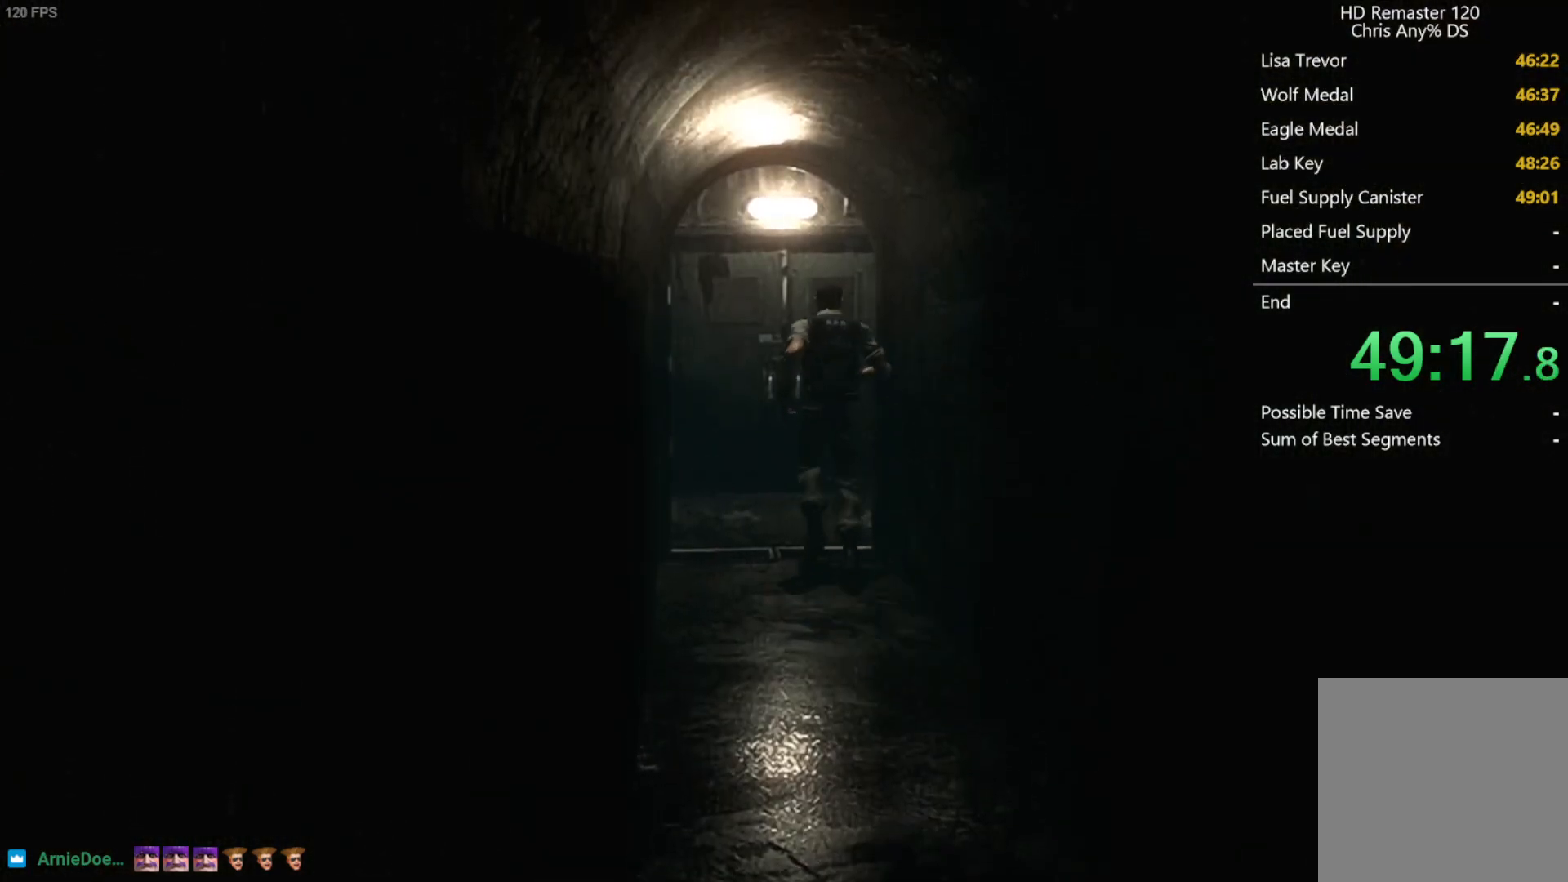
{"buttons": ["A"], "left_stick": "up", "right_stick": "center", "events": []}
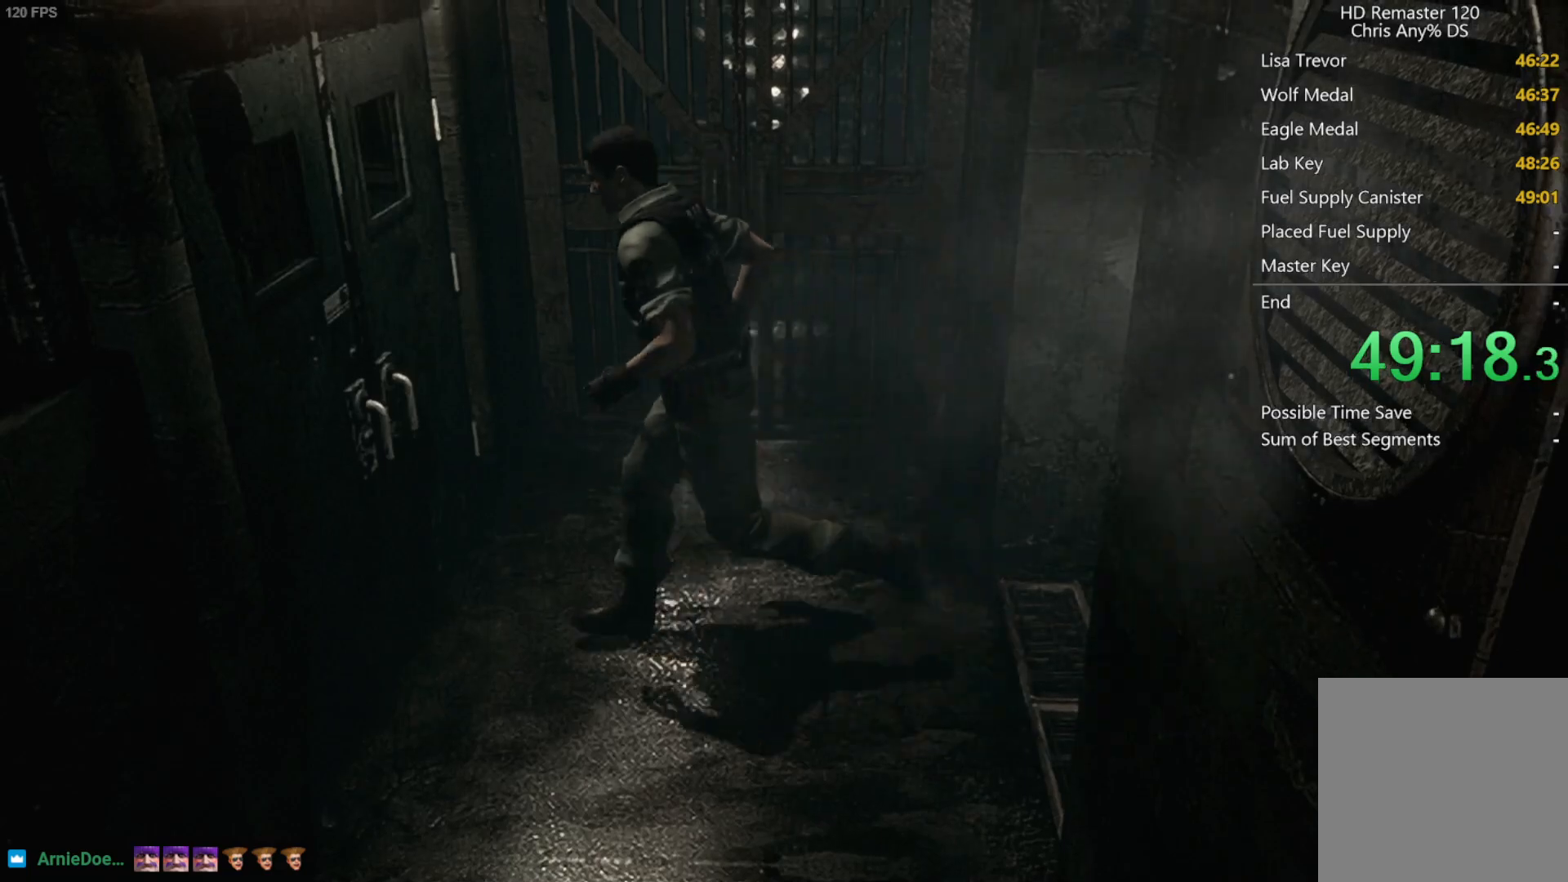
{"buttons": [], "left_stick": "center", "right_stick": "center", "events": [[383, "A", "up"], [383, "left_stick", "center"]]}
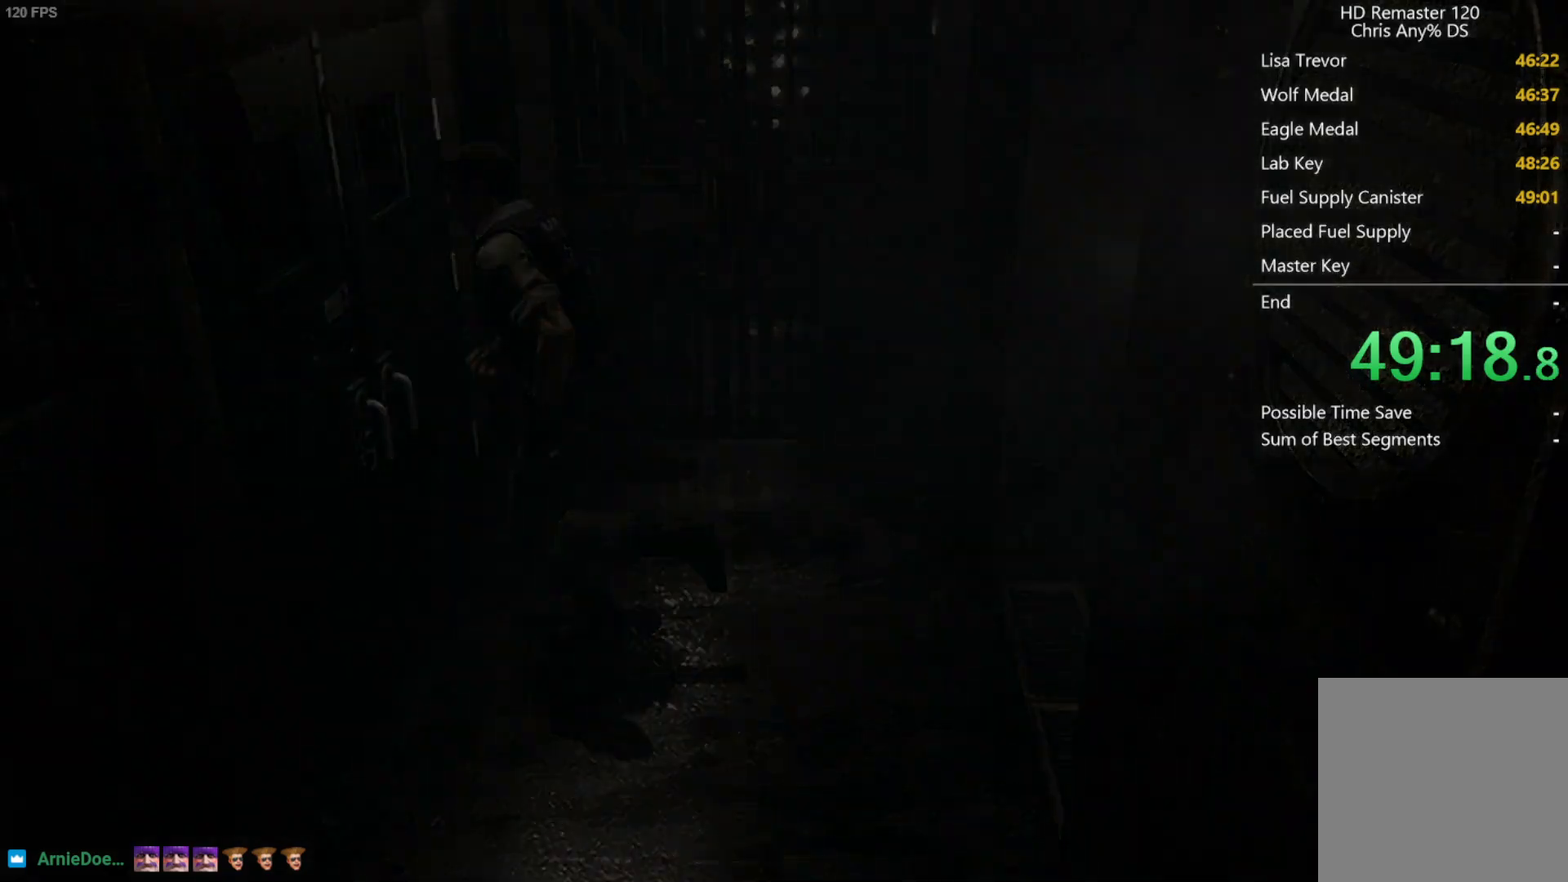
{"buttons": [], "left_stick": "center", "right_stick": "center", "events": []}
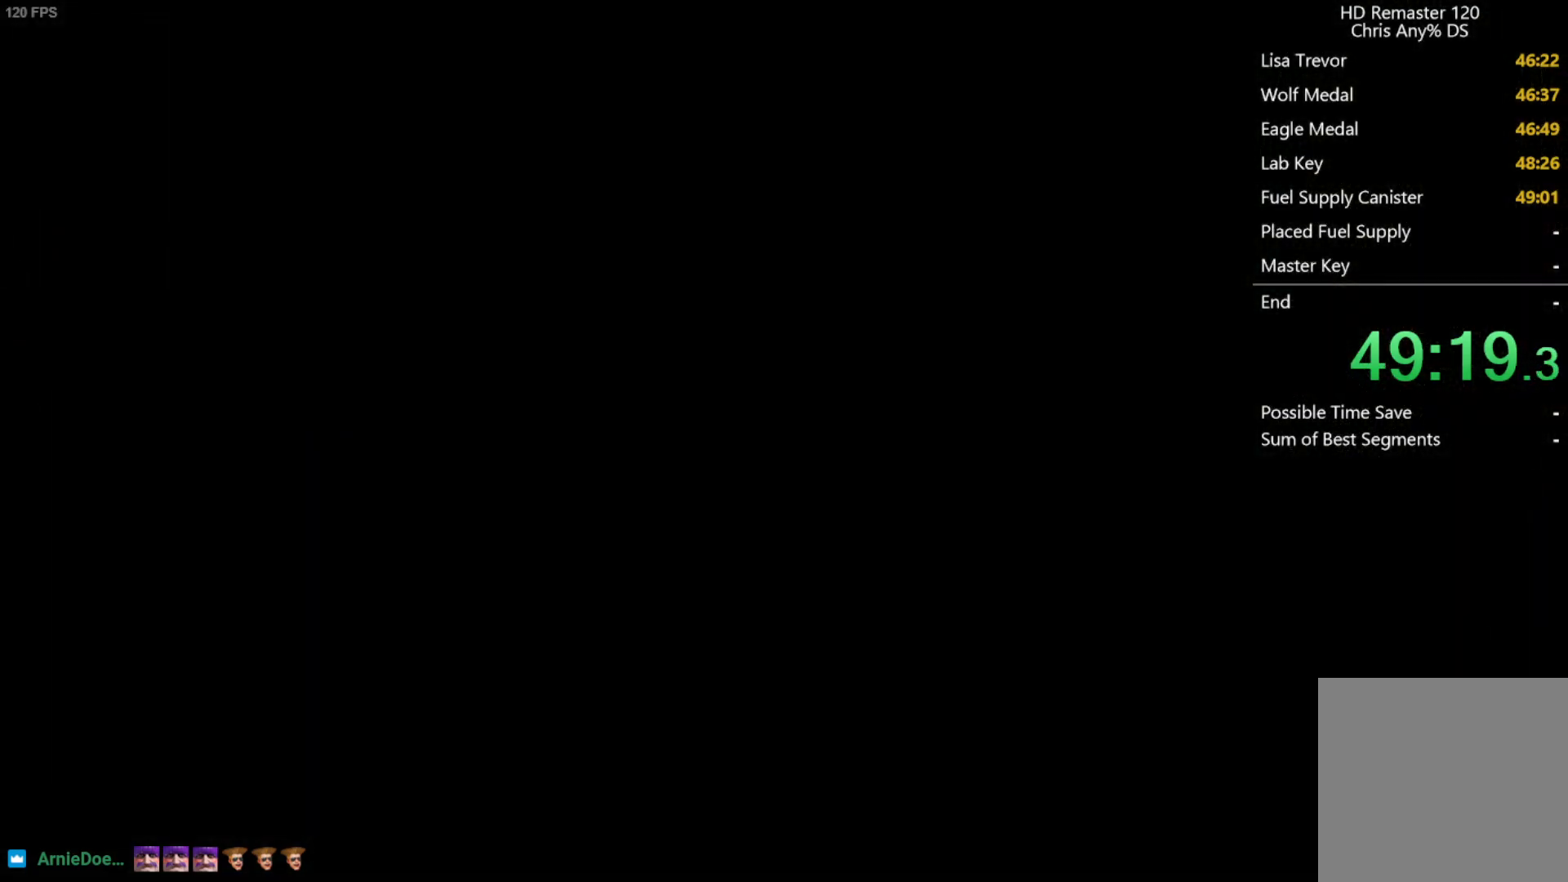
{"buttons": ["DPAD_UP"], "left_stick": "center", "right_stick": "up", "events": [[33, "DPAD_UP", "down"], [50, "right_stick", "up"]]}
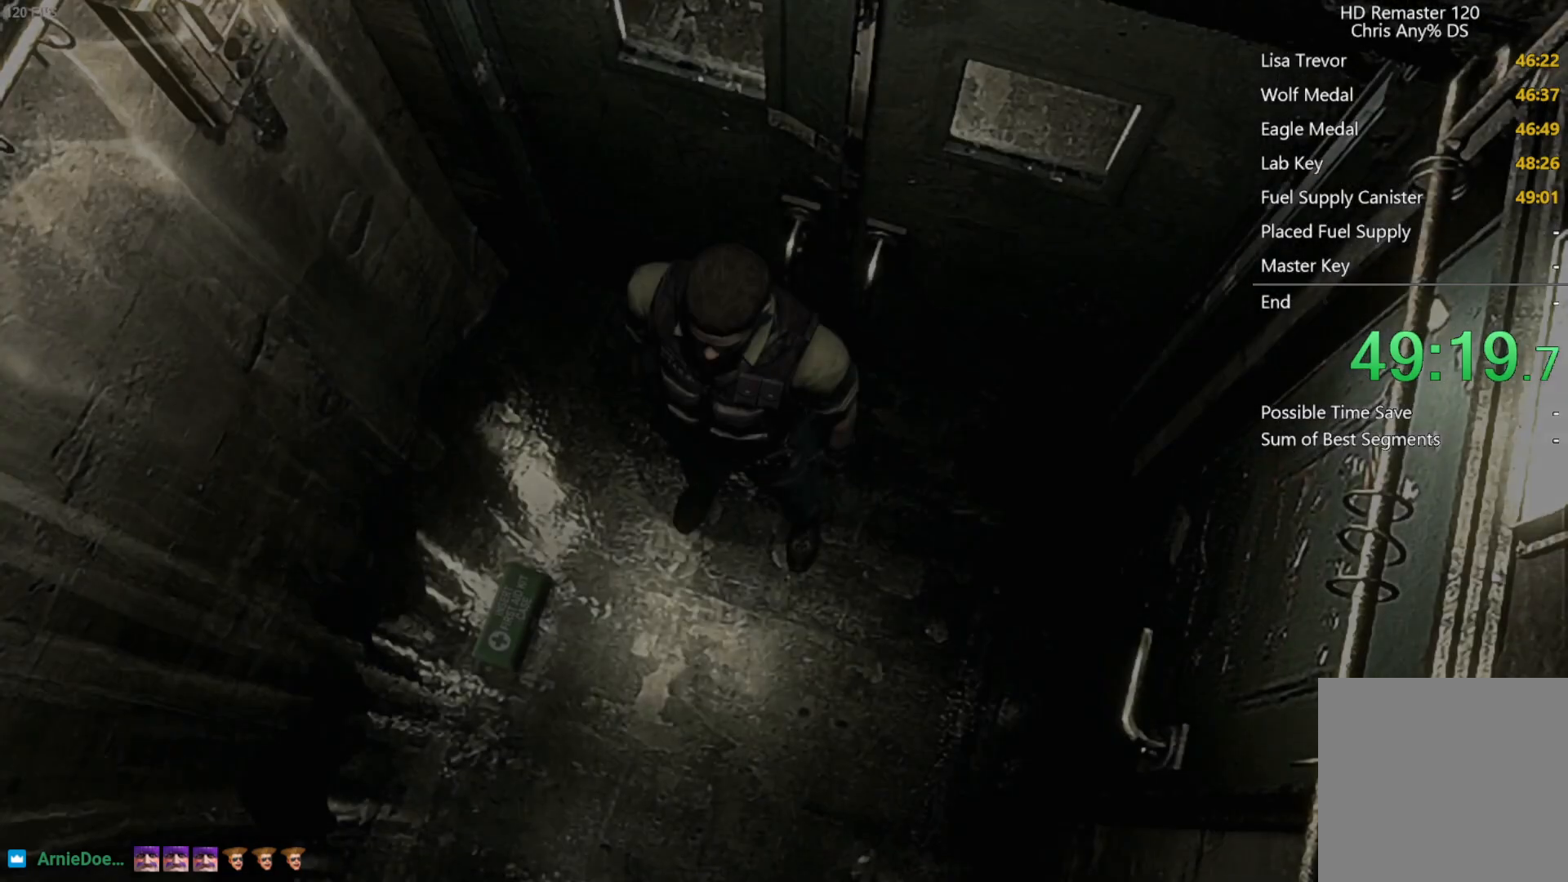
{"buttons": ["DPAD_UP"], "left_stick": "center", "right_stick": "up", "events": []}
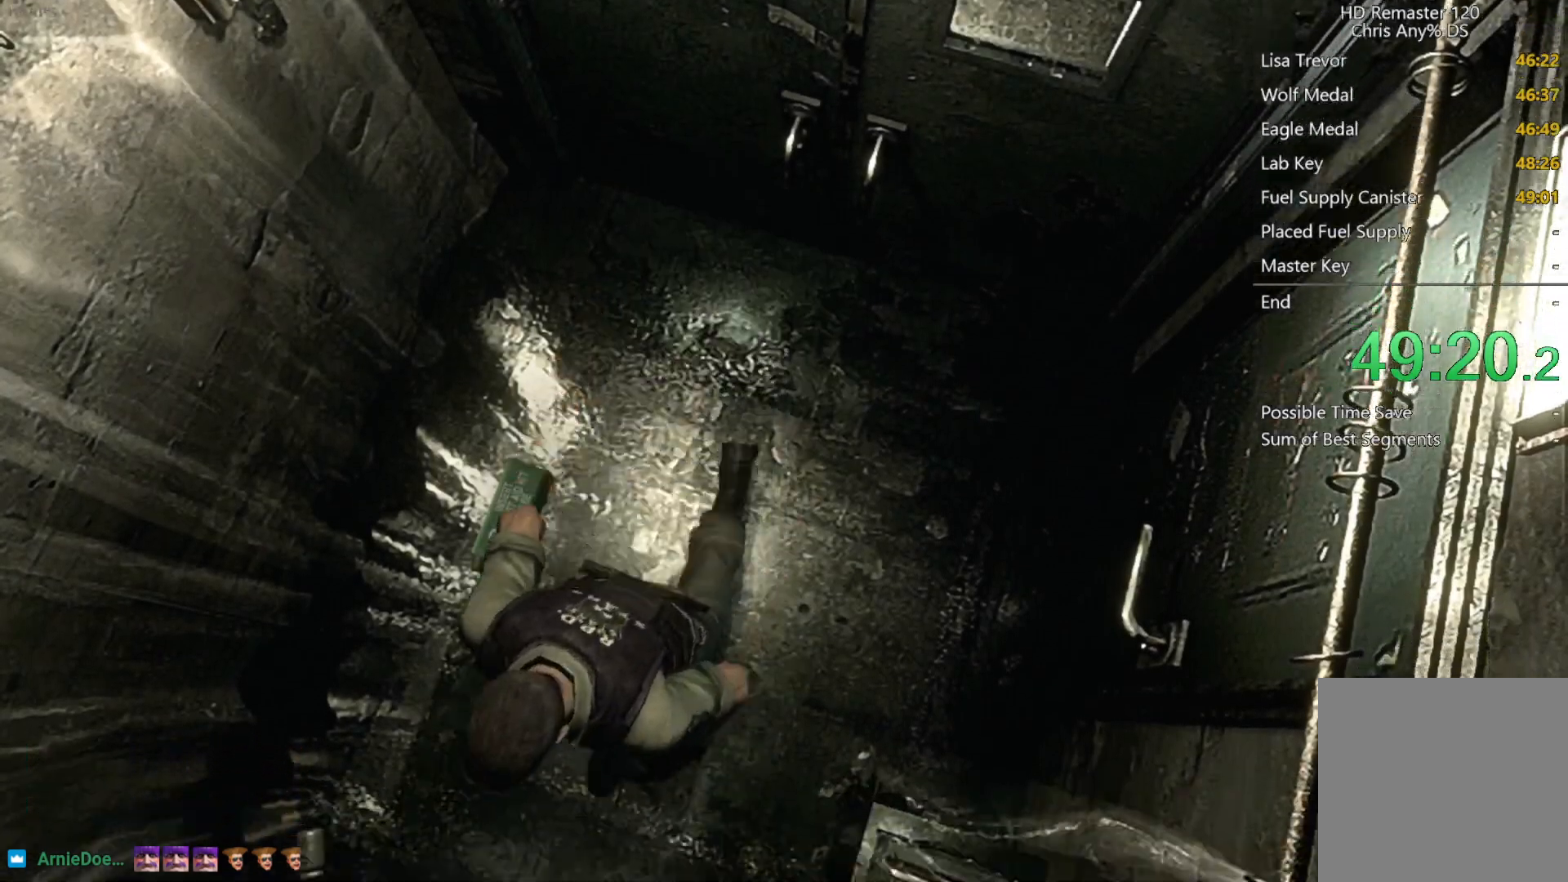
{"buttons": ["DPAD_UP"], "left_stick": "center", "right_stick": "up", "events": []}
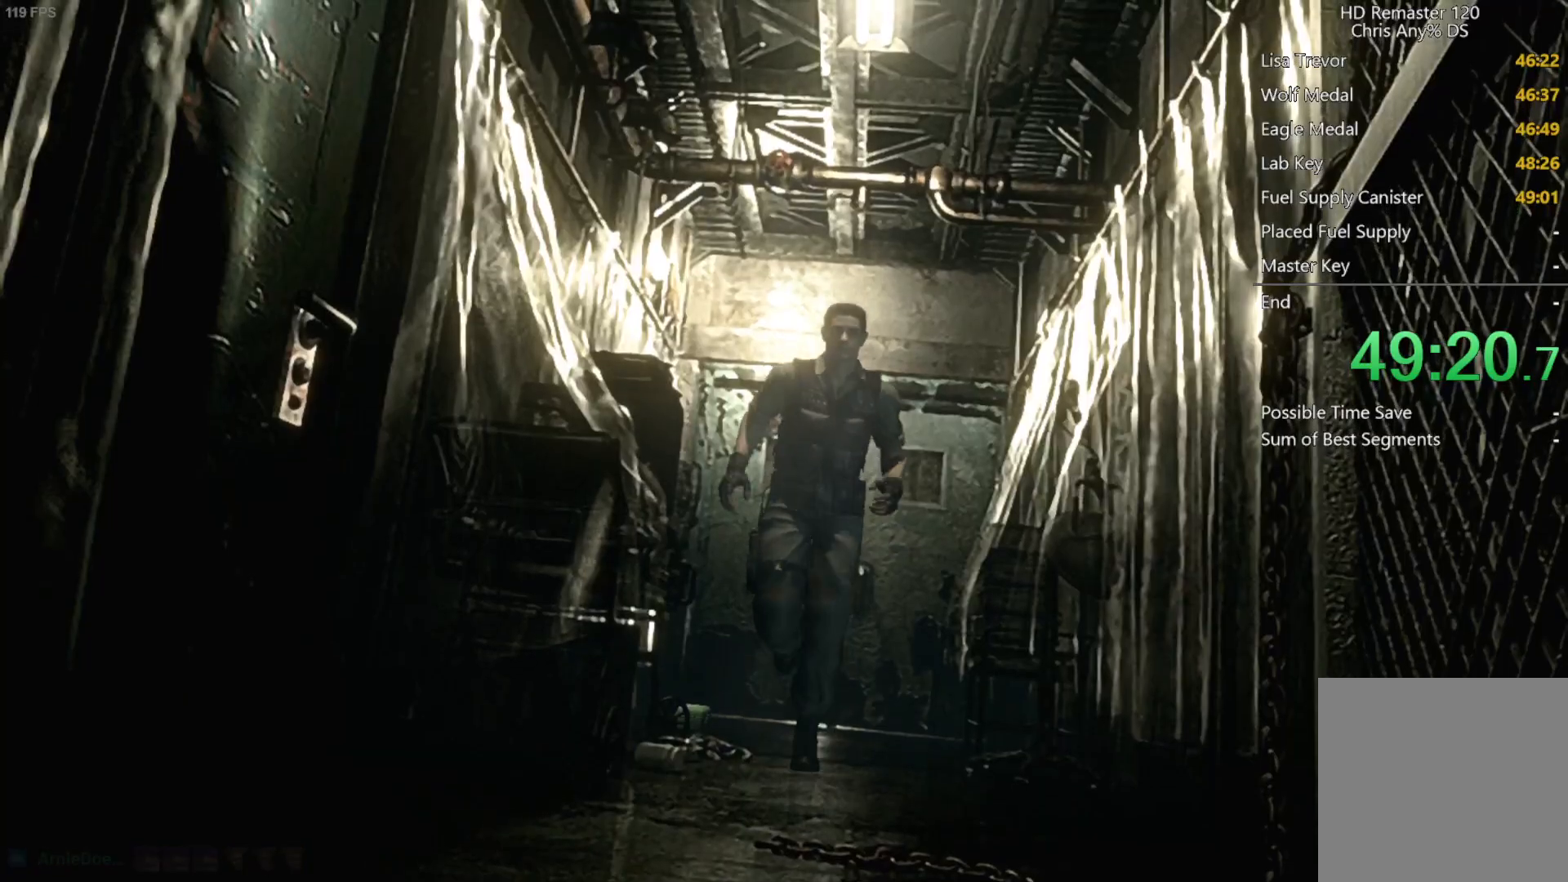
{"buttons": ["A", "DPAD_UP", "DPAD_RIGHT"], "left_stick": "center", "right_stick": "up", "events": [[317, "DPAD_RIGHT", "down"], [433, "A", "down"]]}
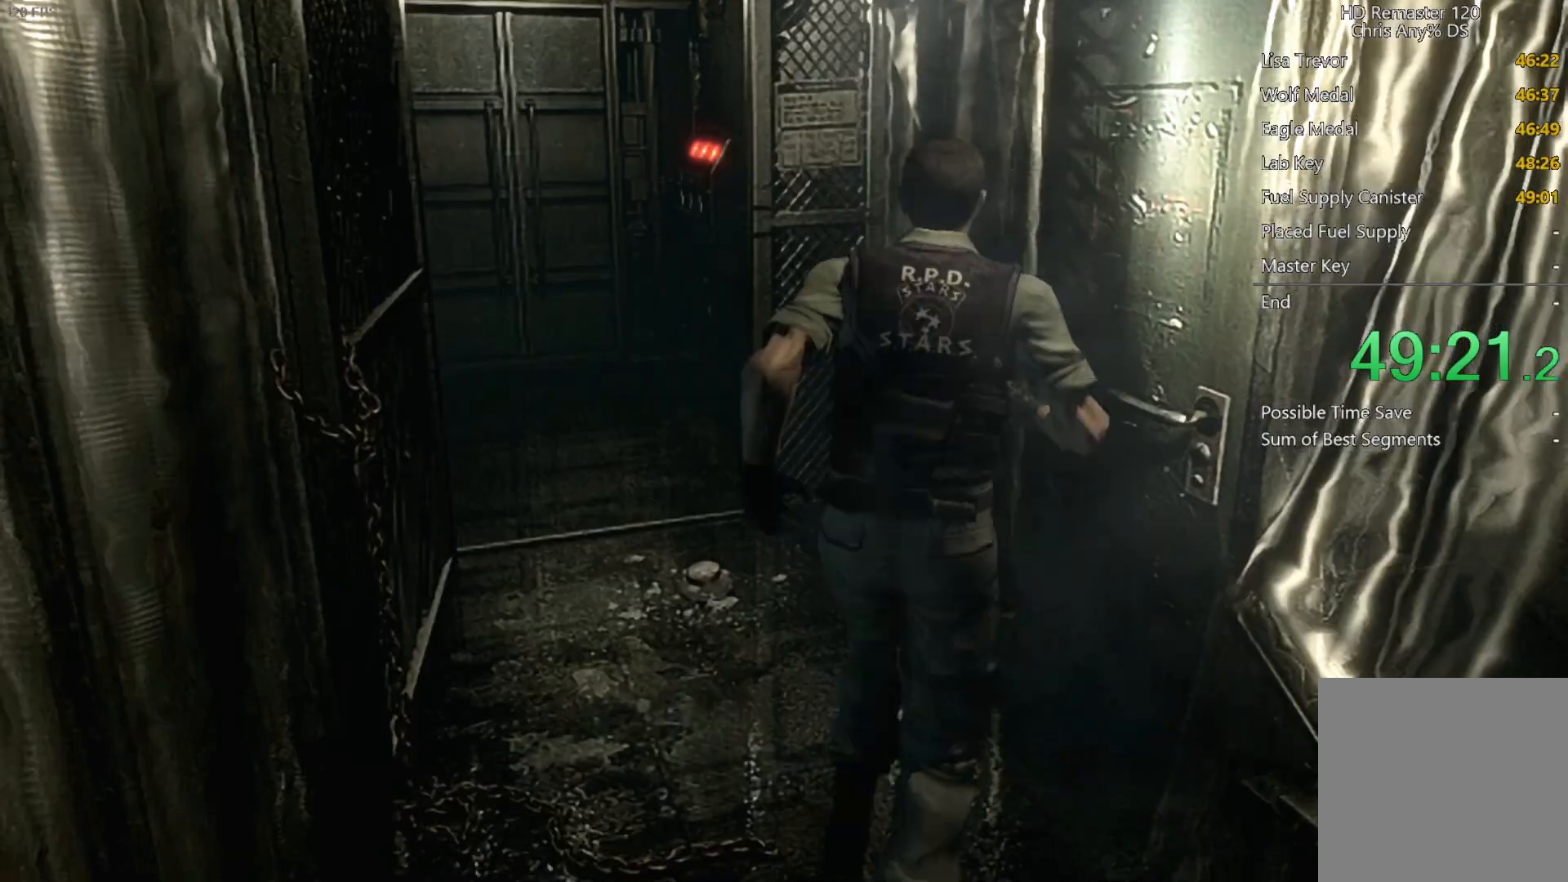
{"buttons": [], "left_stick": "center", "right_stick": "center", "events": [[267, "DPAD_RIGHT", "up"], [317, "A", "up"], [317, "DPAD_UP", "up"], [350, "right_stick", "center"]]}
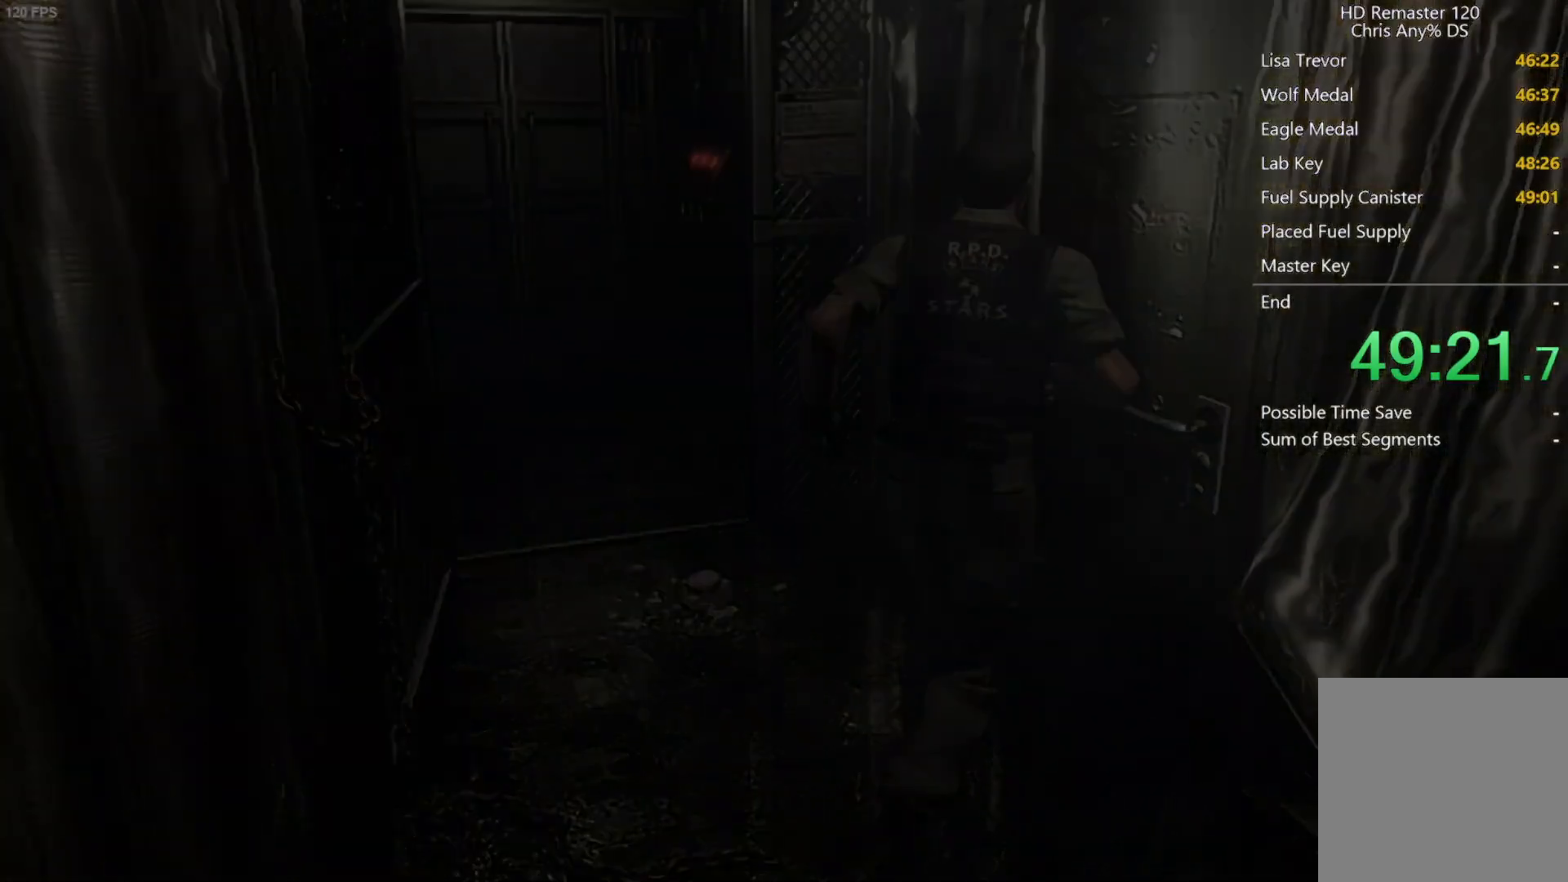
{"buttons": [], "left_stick": "center", "right_stick": "center", "events": []}
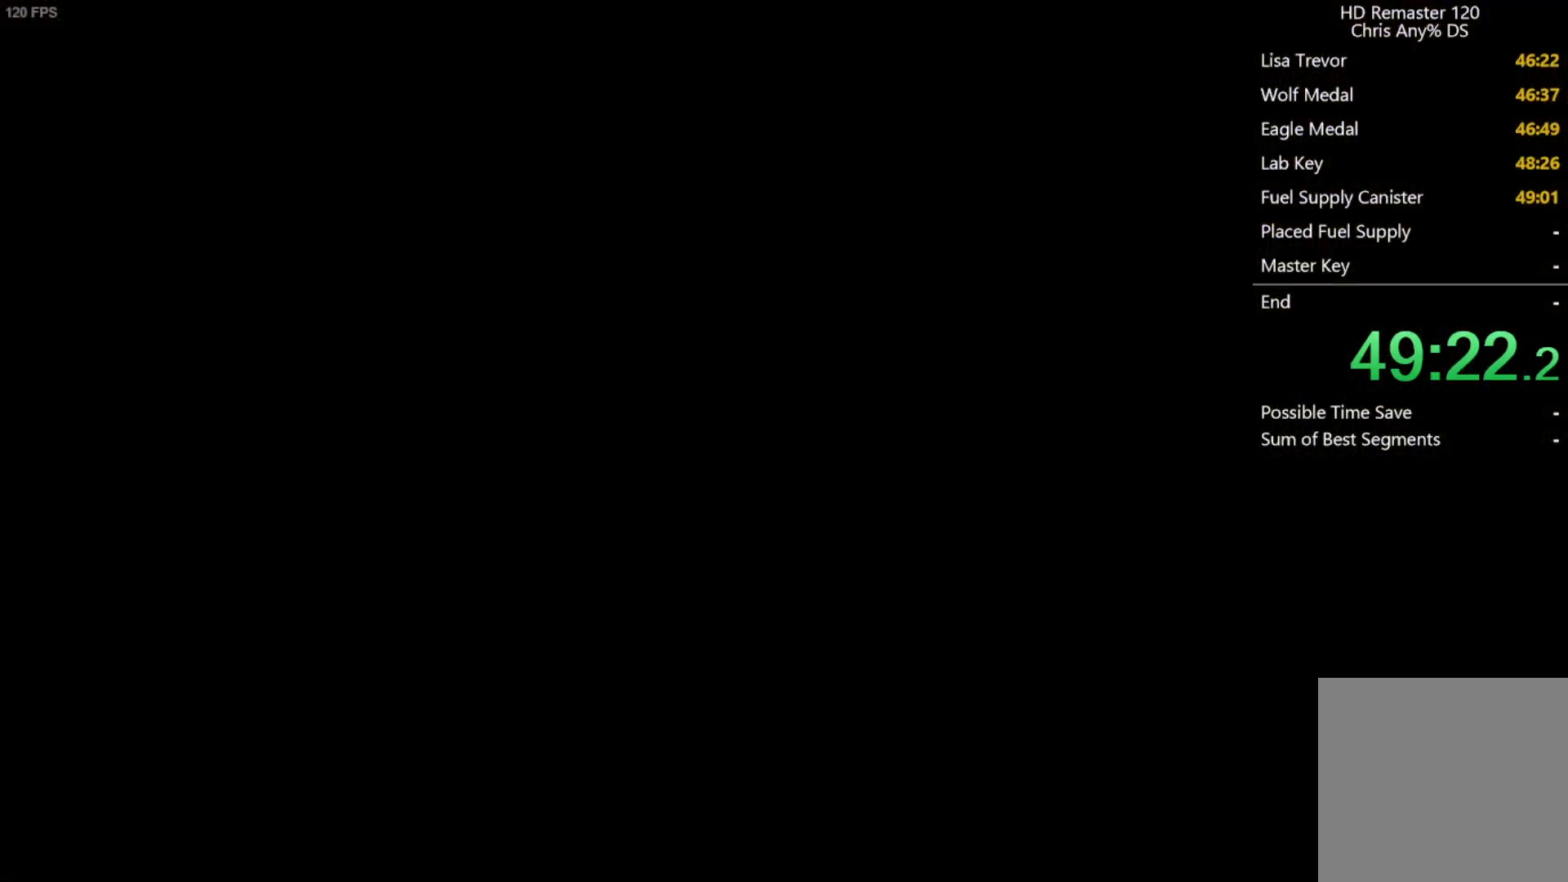
{"buttons": [], "left_stick": "down", "right_stick": "center", "events": [[450, "left_stick", "down"]]}
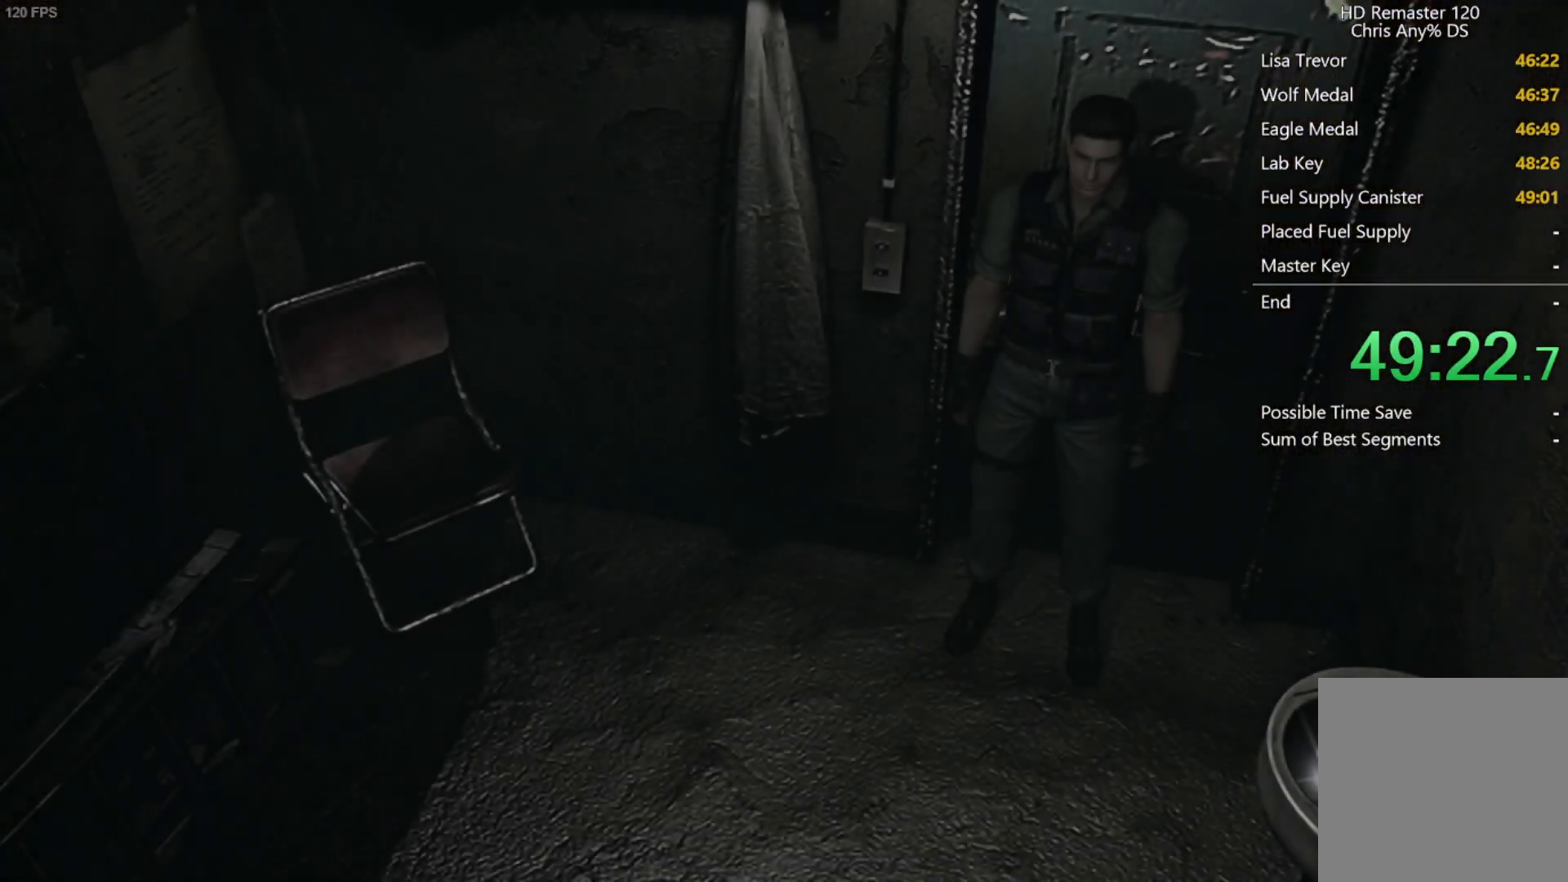
{"buttons": [], "left_stick": "down", "right_stick": "center", "events": []}
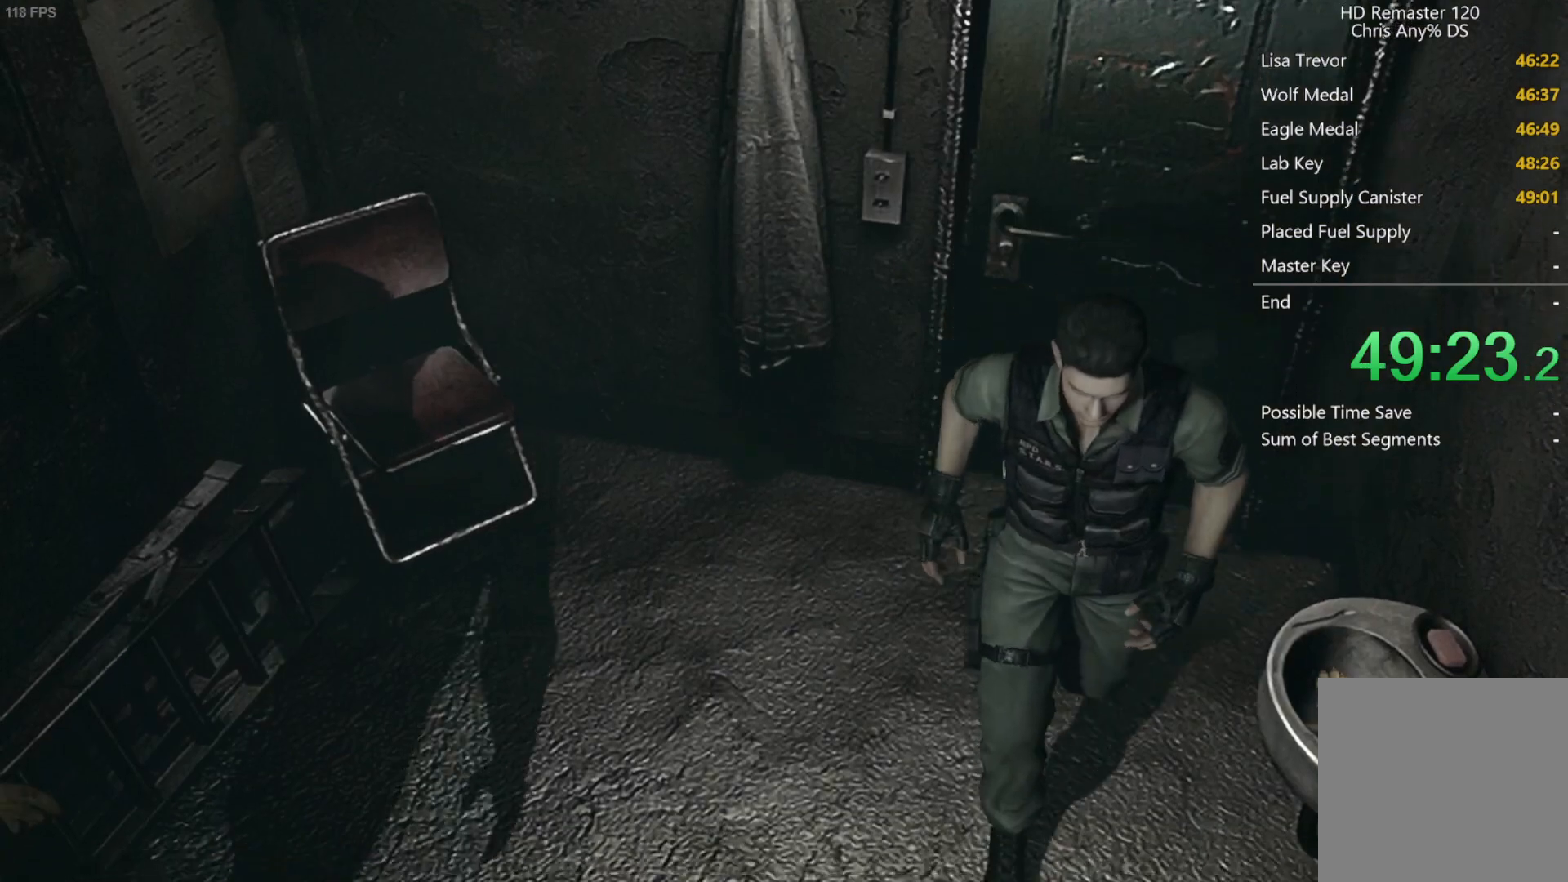
{"buttons": [], "left_stick": "up", "right_stick": "center", "events": [[350, "left_stick", "up"]]}
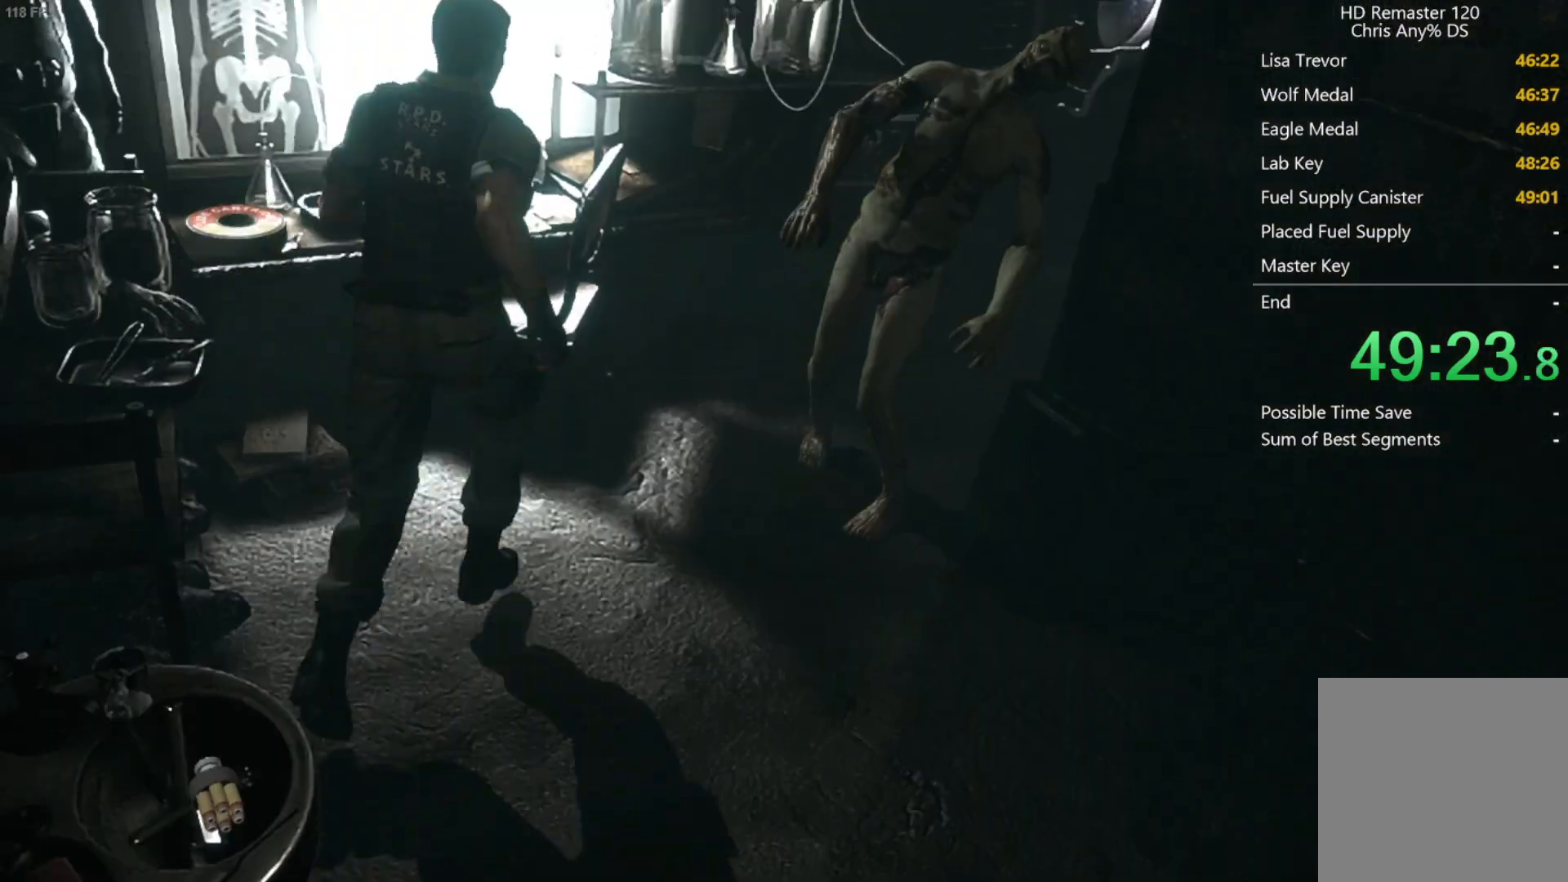
{"buttons": [], "left_stick": "right", "right_stick": "center", "events": [[183, "left_stick", "left"], [250, "left_stick", "down"], [317, "left_stick", "down-right"], [433, "left_stick", "right"]]}
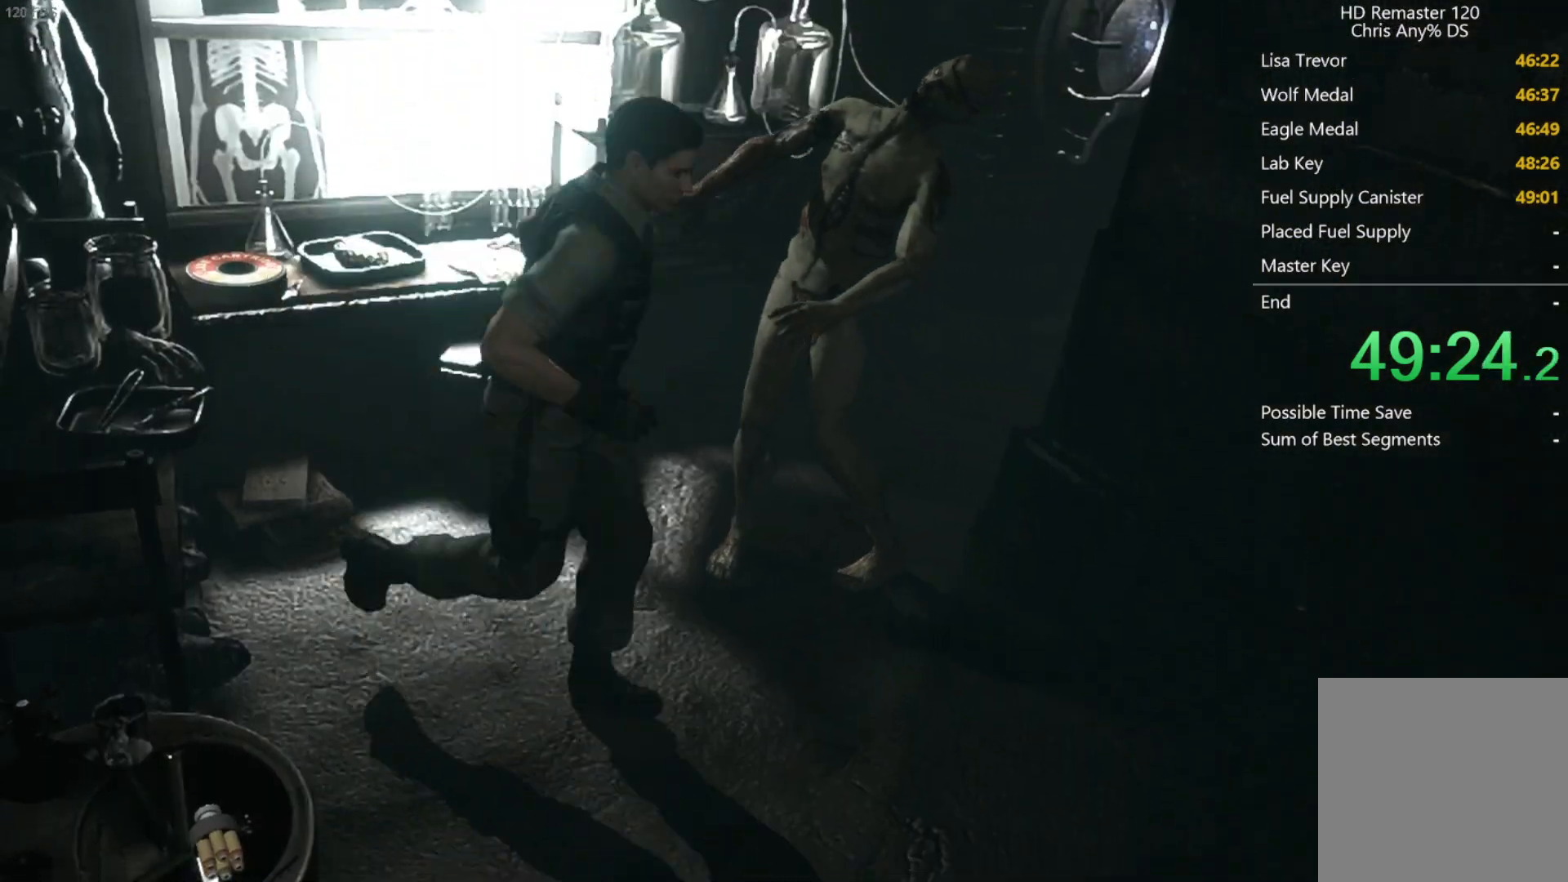
{"buttons": [], "left_stick": "up", "right_stick": "center", "events": [[300, "left_stick", "up-right"], [400, "left_stick", "up"]]}
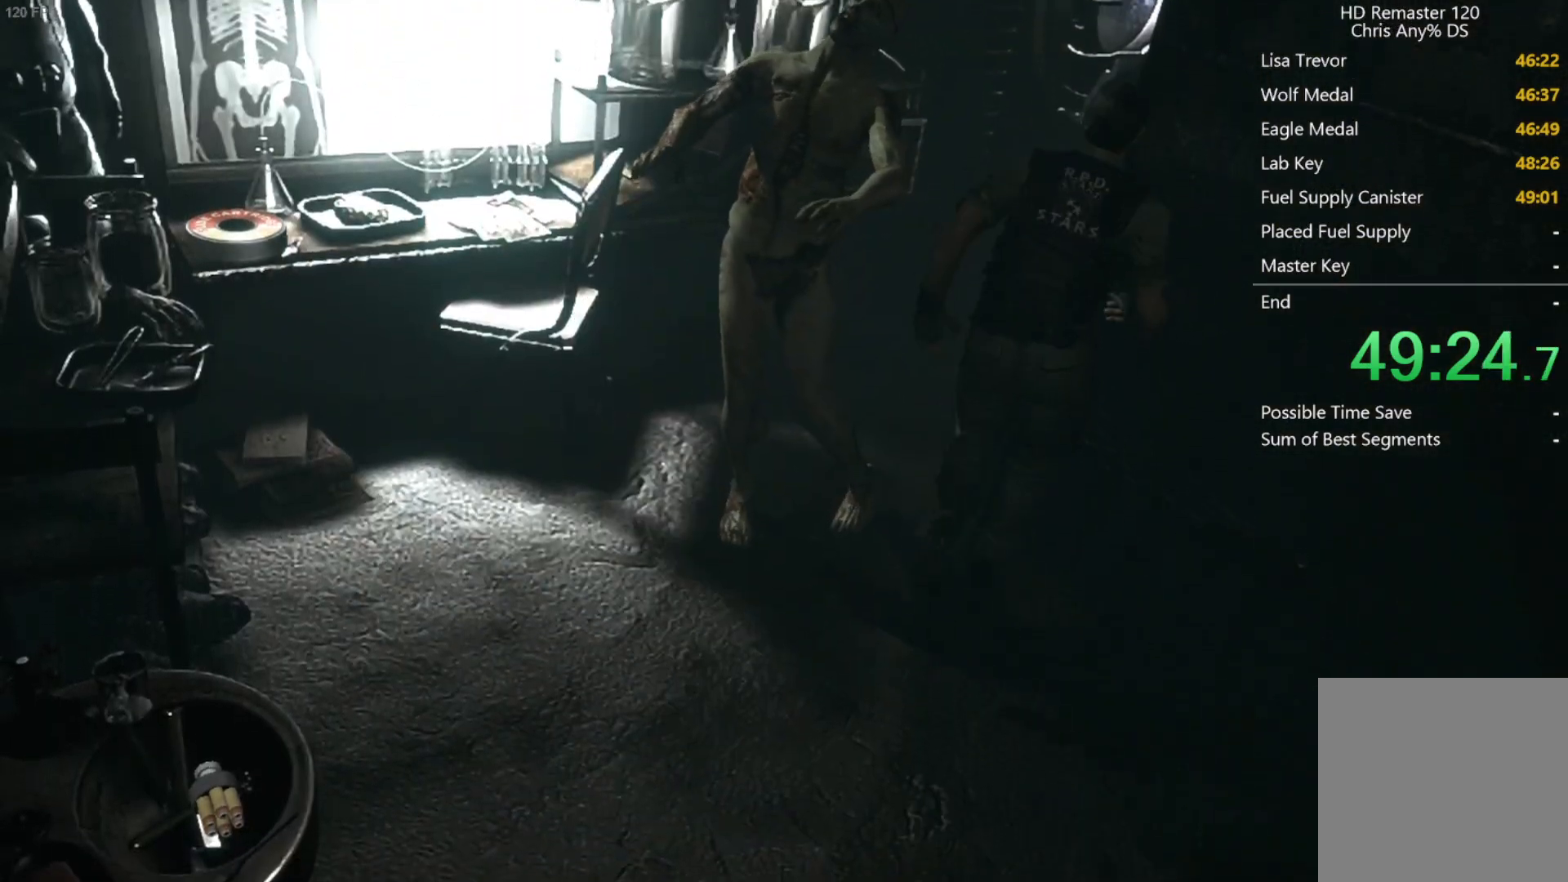
{"buttons": [], "left_stick": "up", "right_stick": "center", "events": []}
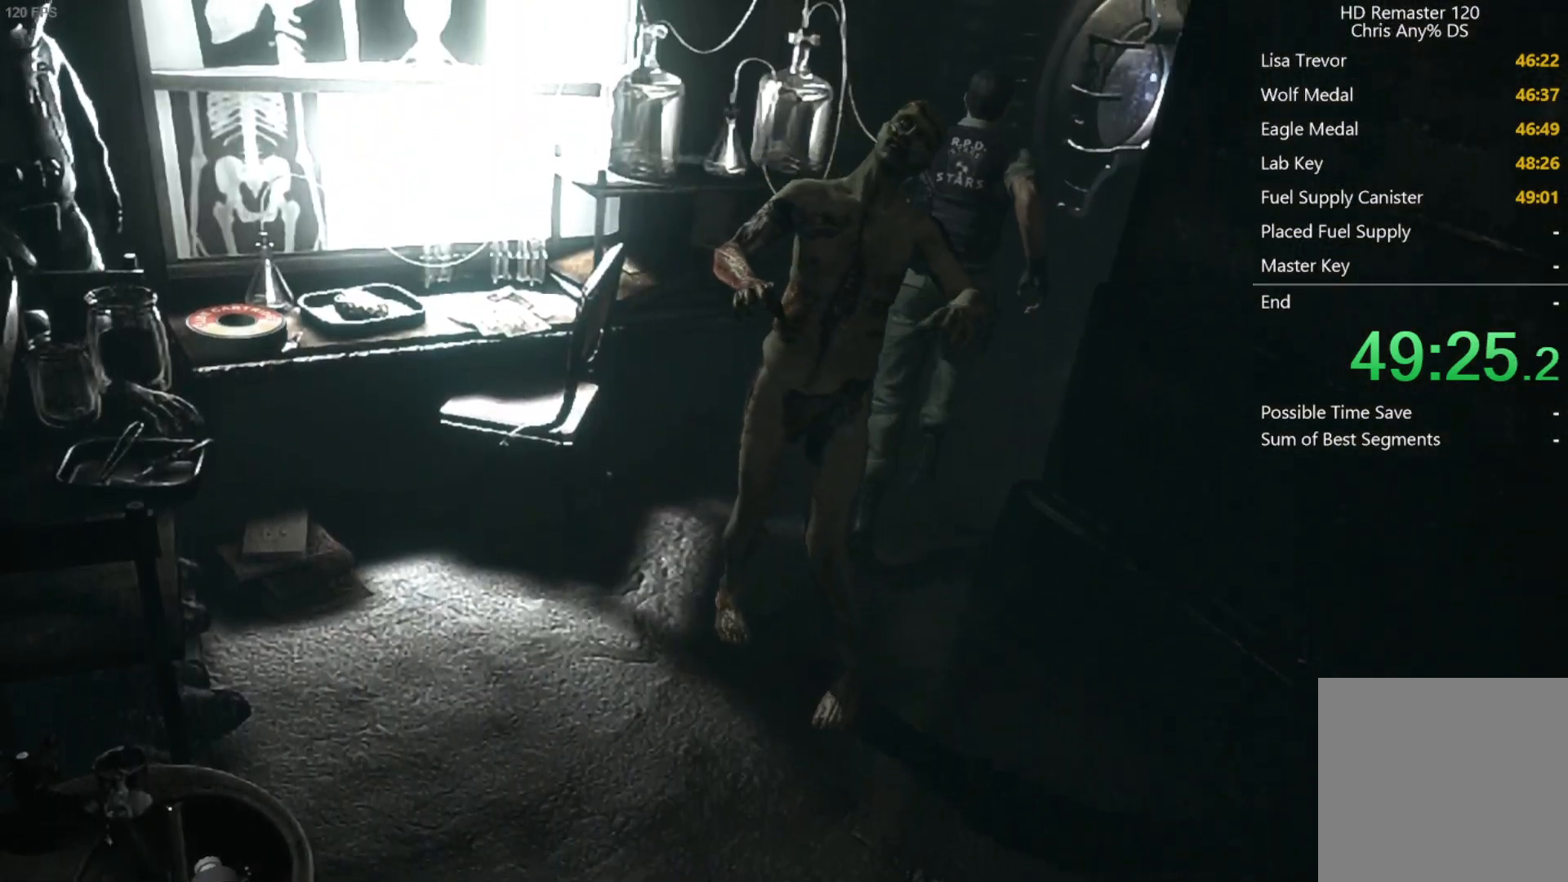
{"buttons": ["A"], "left_stick": "center", "right_stick": "center", "events": [[217, "A", "down"], [250, "A", "up"], [300, "A", "down"], [350, "A", "up"], [367, "left_stick", "center"], [417, "A", "down"], [483, "A", "up"], [500, "A", "down"]]}
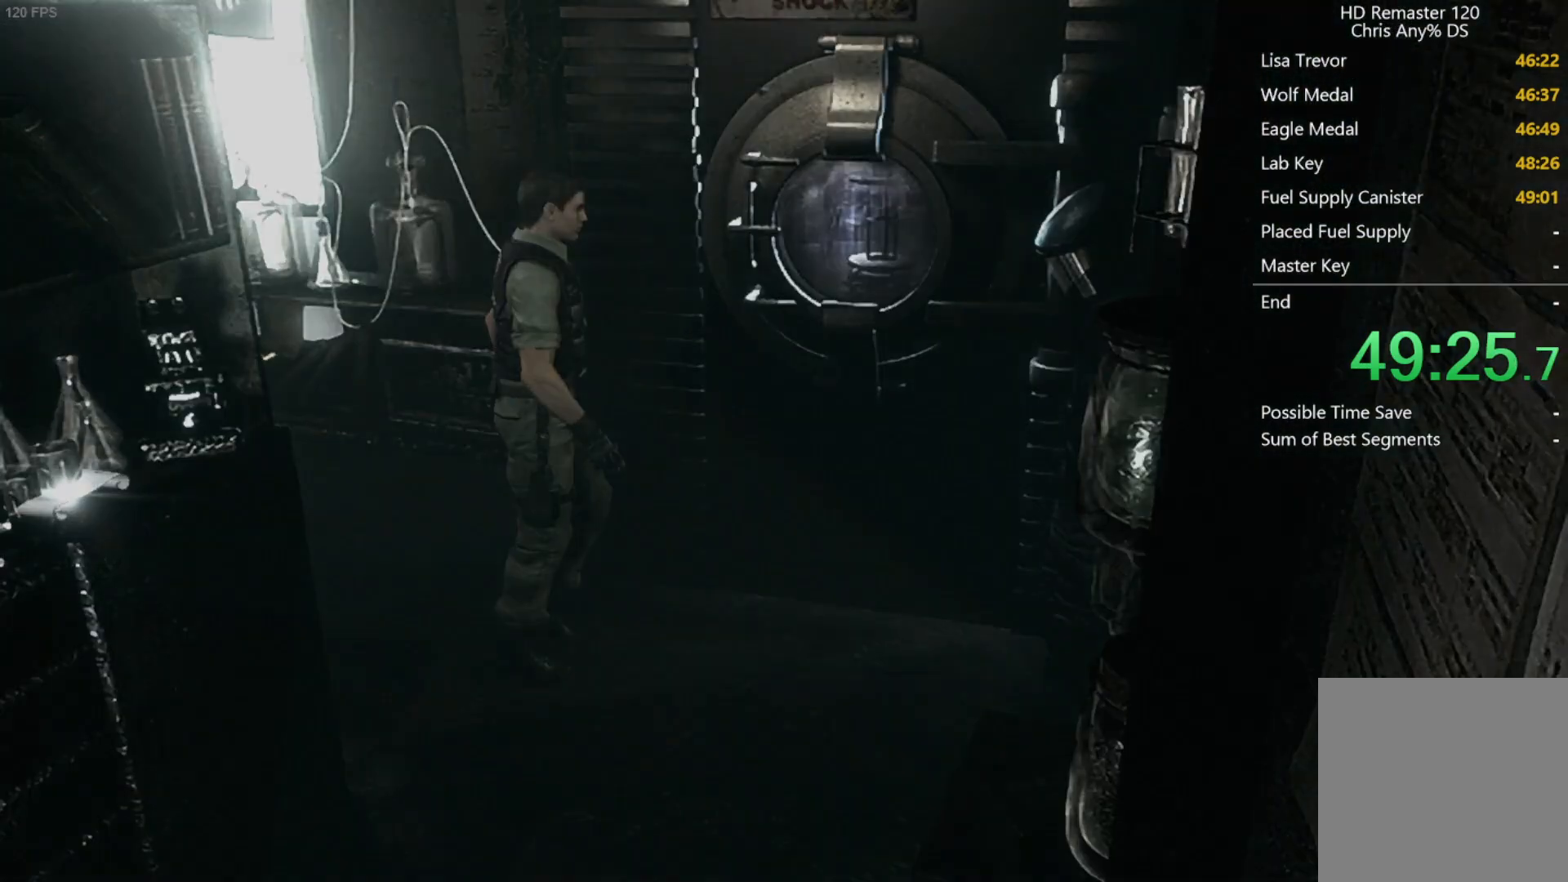
{"buttons": ["A"], "left_stick": "center", "right_stick": "center", "events": [[150, "A", "up"], [267, "A", "down"], [383, "A", "up"], [483, "A", "down"]]}
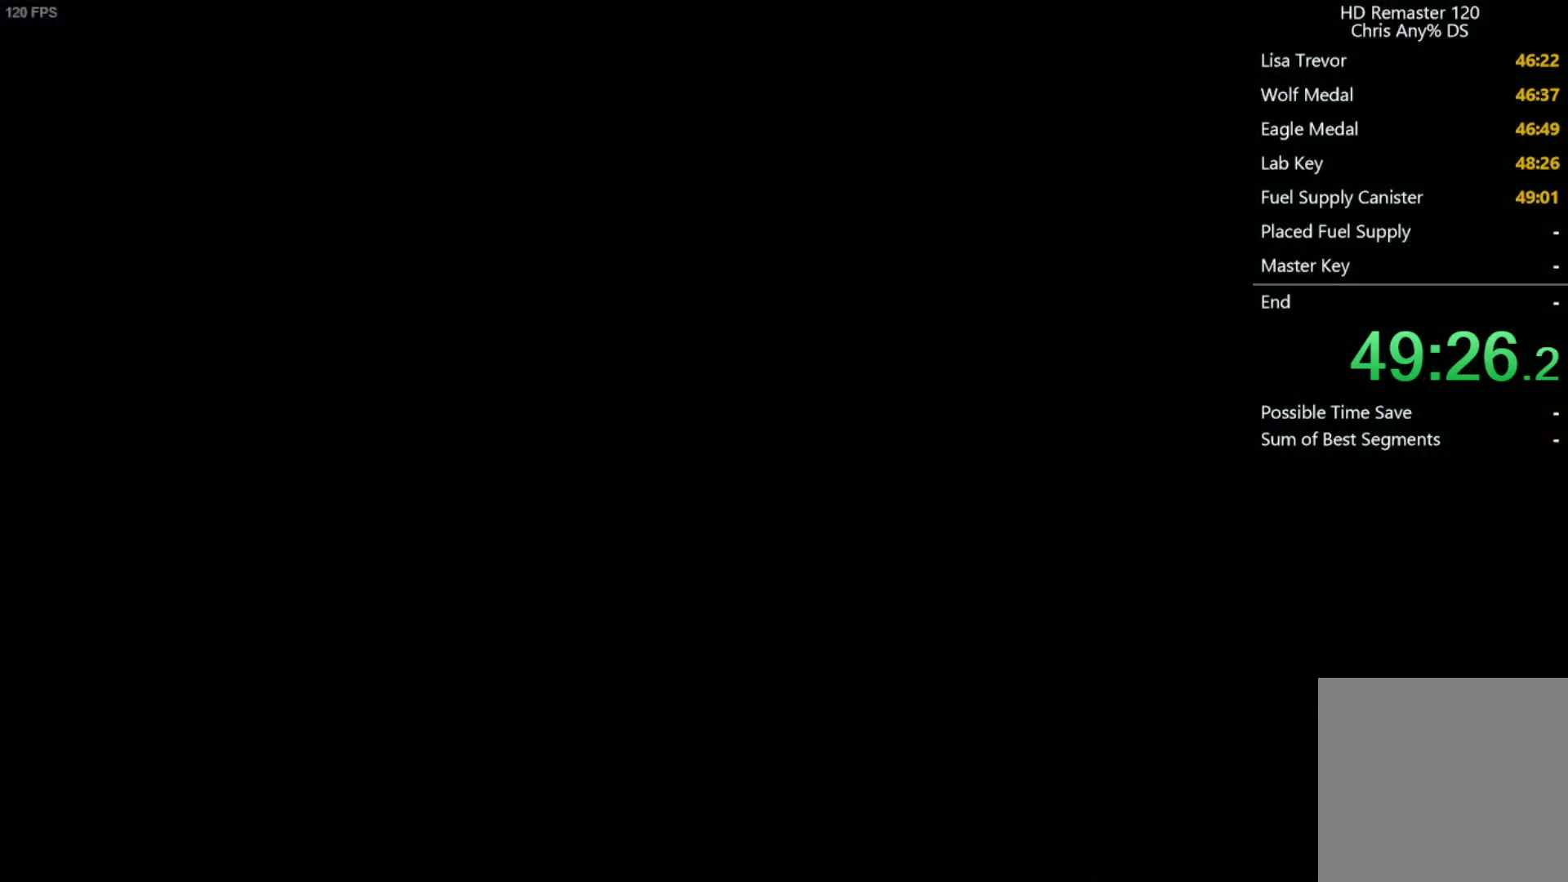
{"buttons": [], "left_stick": "center", "right_stick": "center", "events": [[33, "A", "up"], [100, "A", "down"], [133, "A", "up"], [200, "A", "down"], [233, "A", "up"], [300, "A", "down"], [367, "A", "up"], [433, "A", "down"], [483, "A", "up"]]}
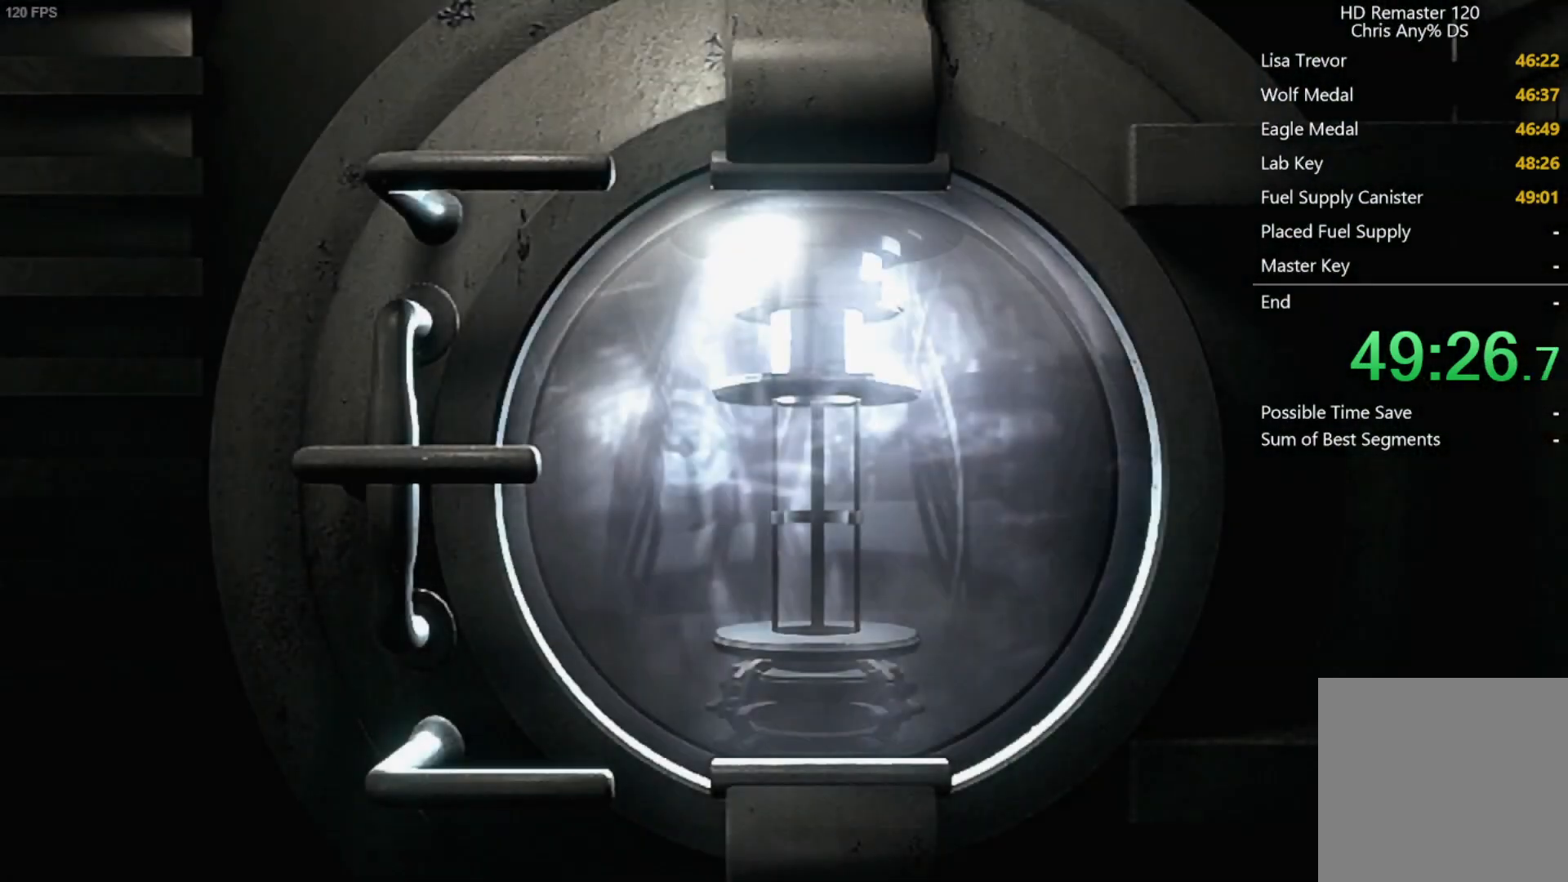
{"buttons": [], "left_stick": "center", "right_stick": "center", "events": [[50, "A", "down"], [100, "A", "up"], [167, "A", "down"], [217, "A", "up"], [283, "A", "down"], [317, "A", "up"], [400, "A", "down"], [450, "A", "up"]]}
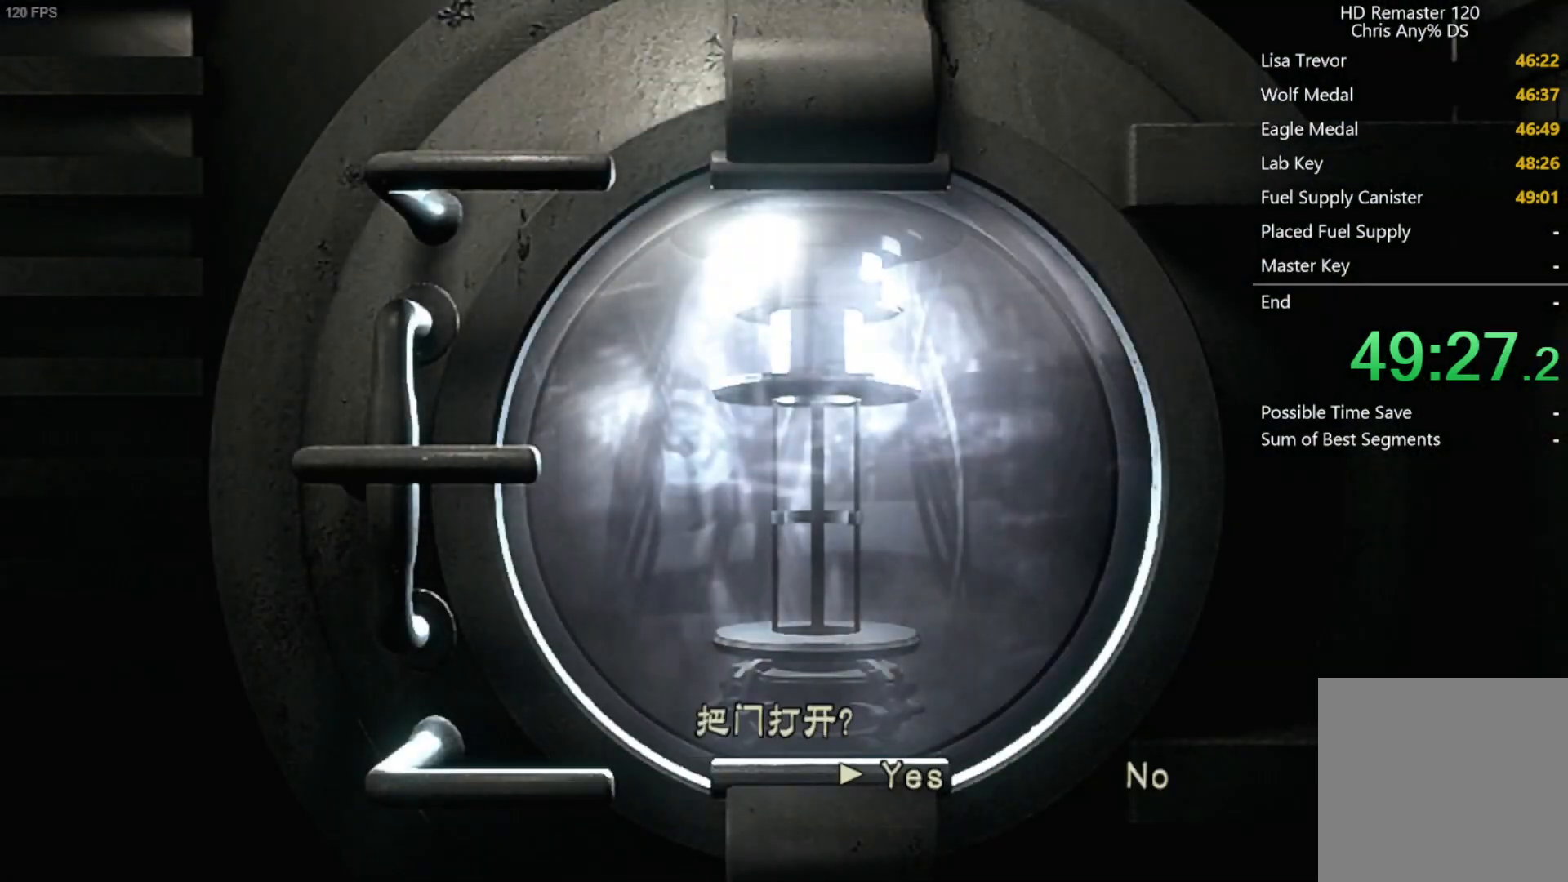
{"buttons": ["A"], "left_stick": "center", "right_stick": "center", "events": [[33, "A", "down"], [83, "A", "up"], [133, "A", "down"], [200, "A", "up"], [250, "A", "down"], [300, "A", "up"], [417, "A", "down"]]}
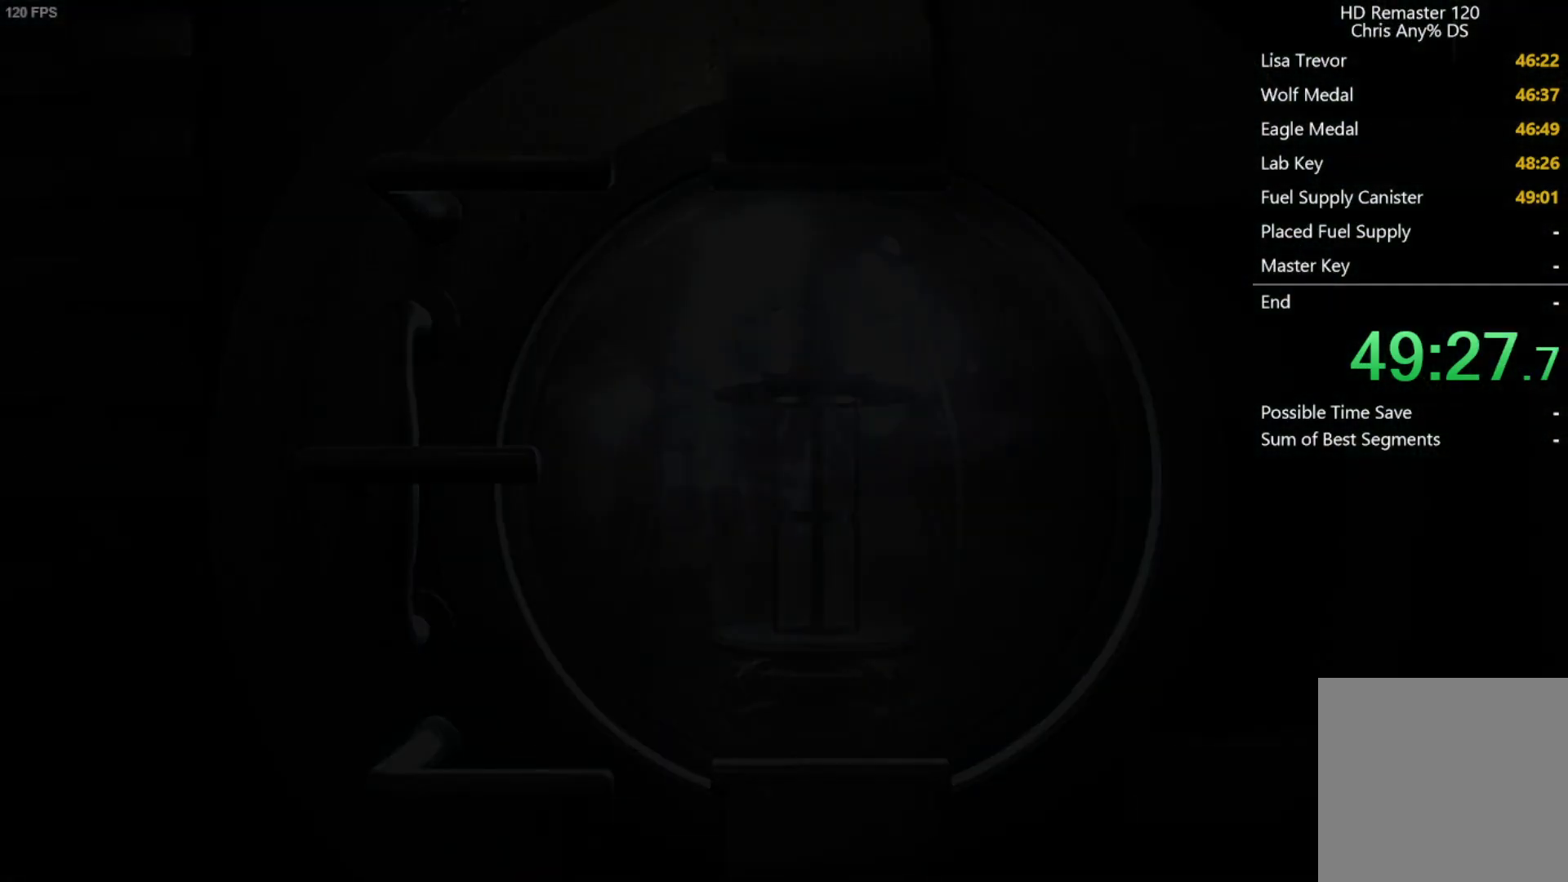
{"buttons": [], "left_stick": "center", "right_stick": "center", "events": [[17, "A", "up"], [117, "A", "down"], [200, "A", "up"], [333, "A", "down"], [383, "A", "up"]]}
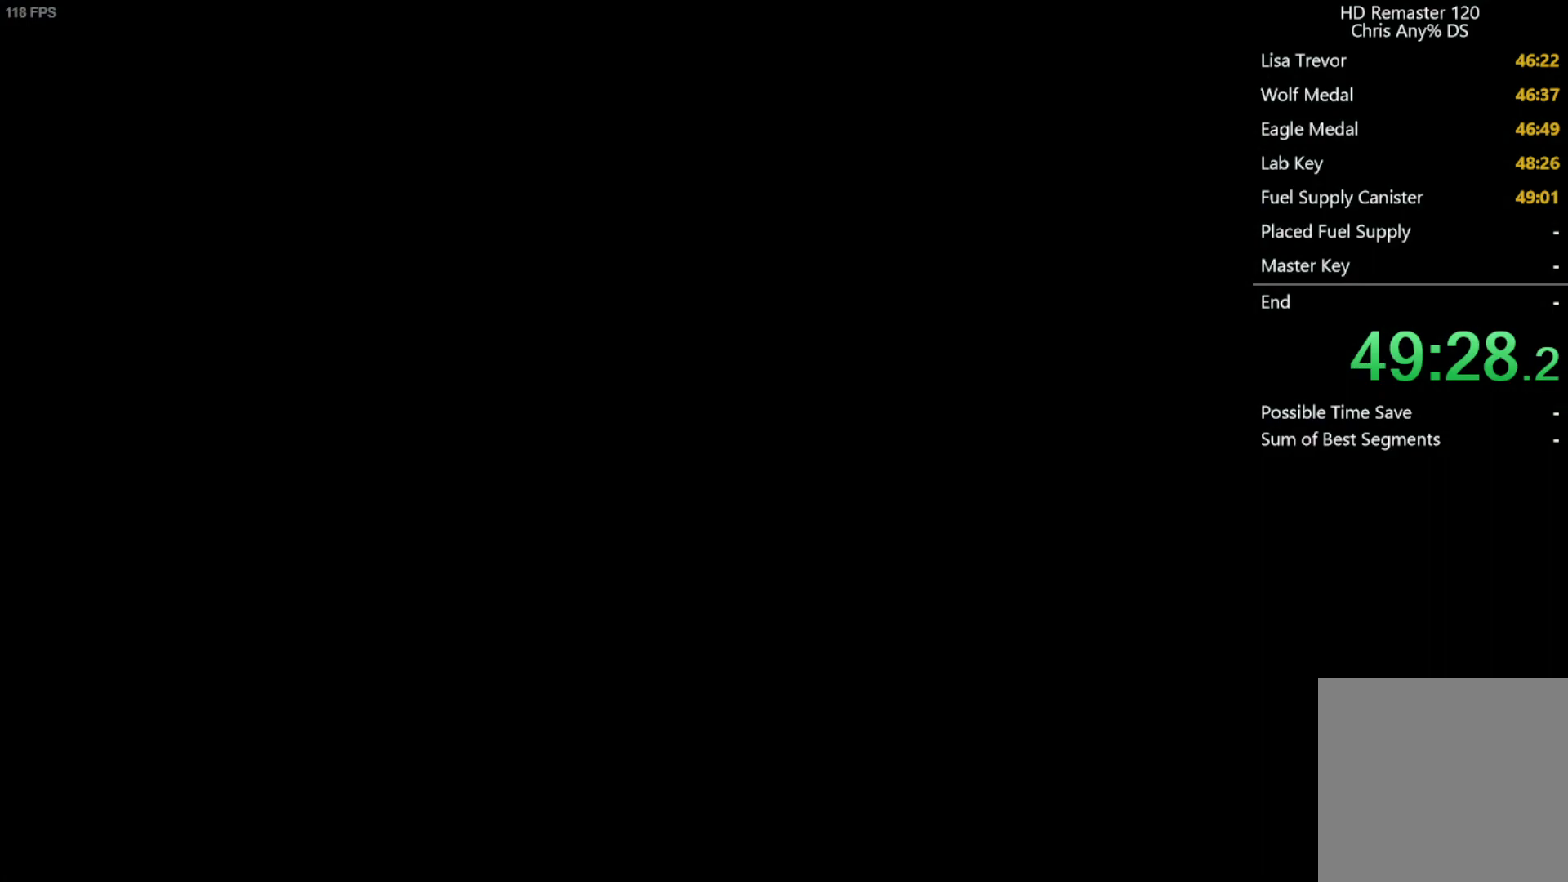
{"buttons": [], "left_stick": "center", "right_stick": "center", "events": [[17, "A", "down"], [100, "A", "up"], [200, "A", "down"], [283, "A", "up"], [383, "A", "down"], [483, "A", "up"]]}
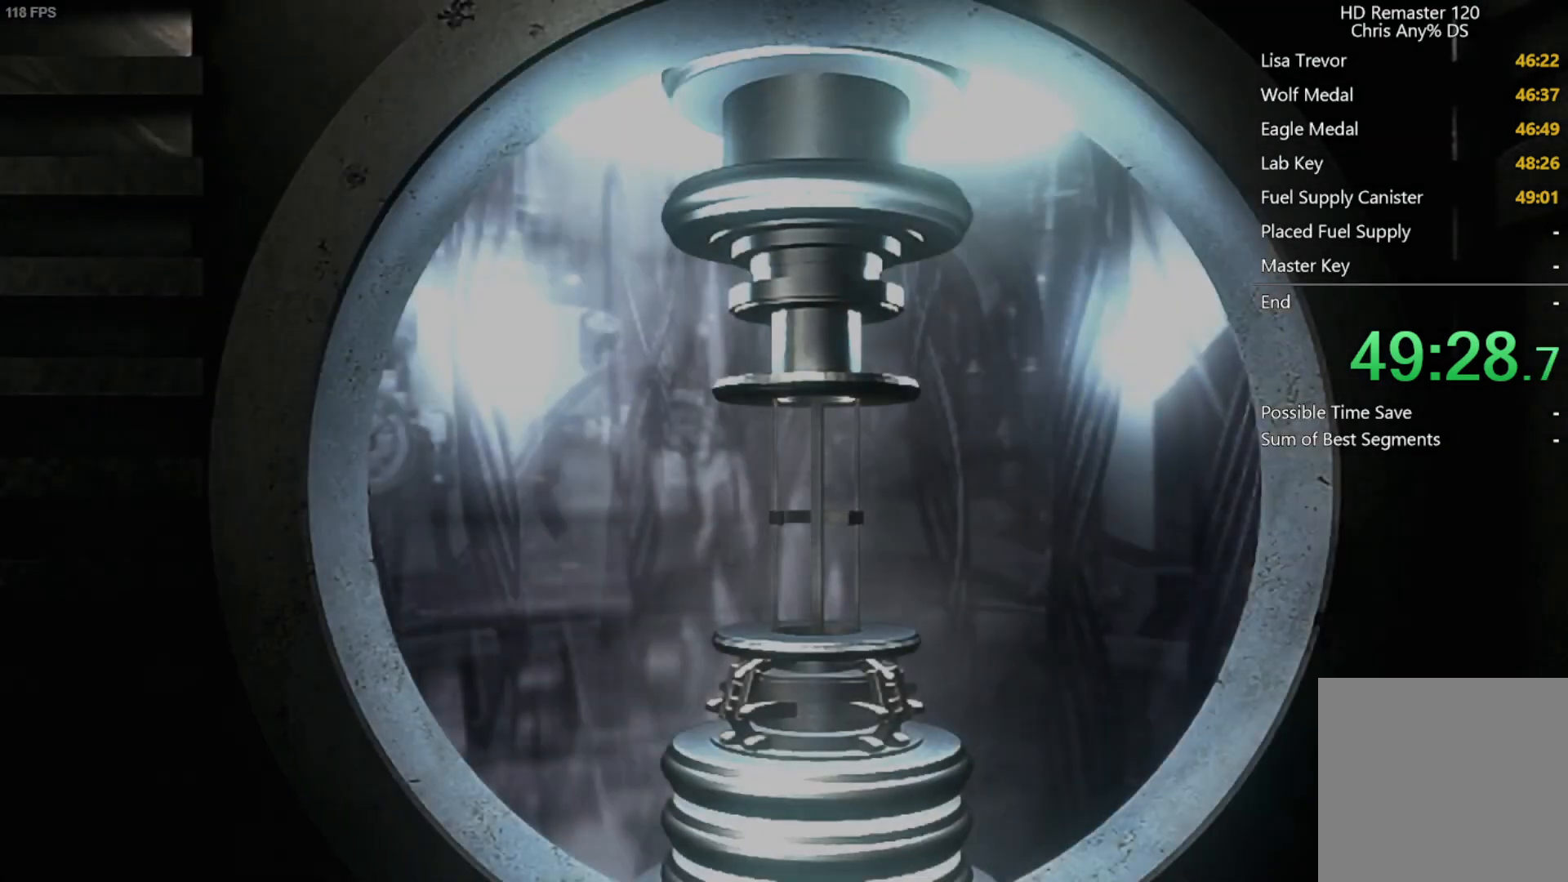
{"buttons": [], "left_stick": "center", "right_stick": "center", "events": [[83, "A", "down"], [133, "A", "up"], [167, "A", "down"], [233, "A", "up"], [283, "A", "down"], [333, "A", "up"], [400, "A", "down"], [450, "A", "up"]]}
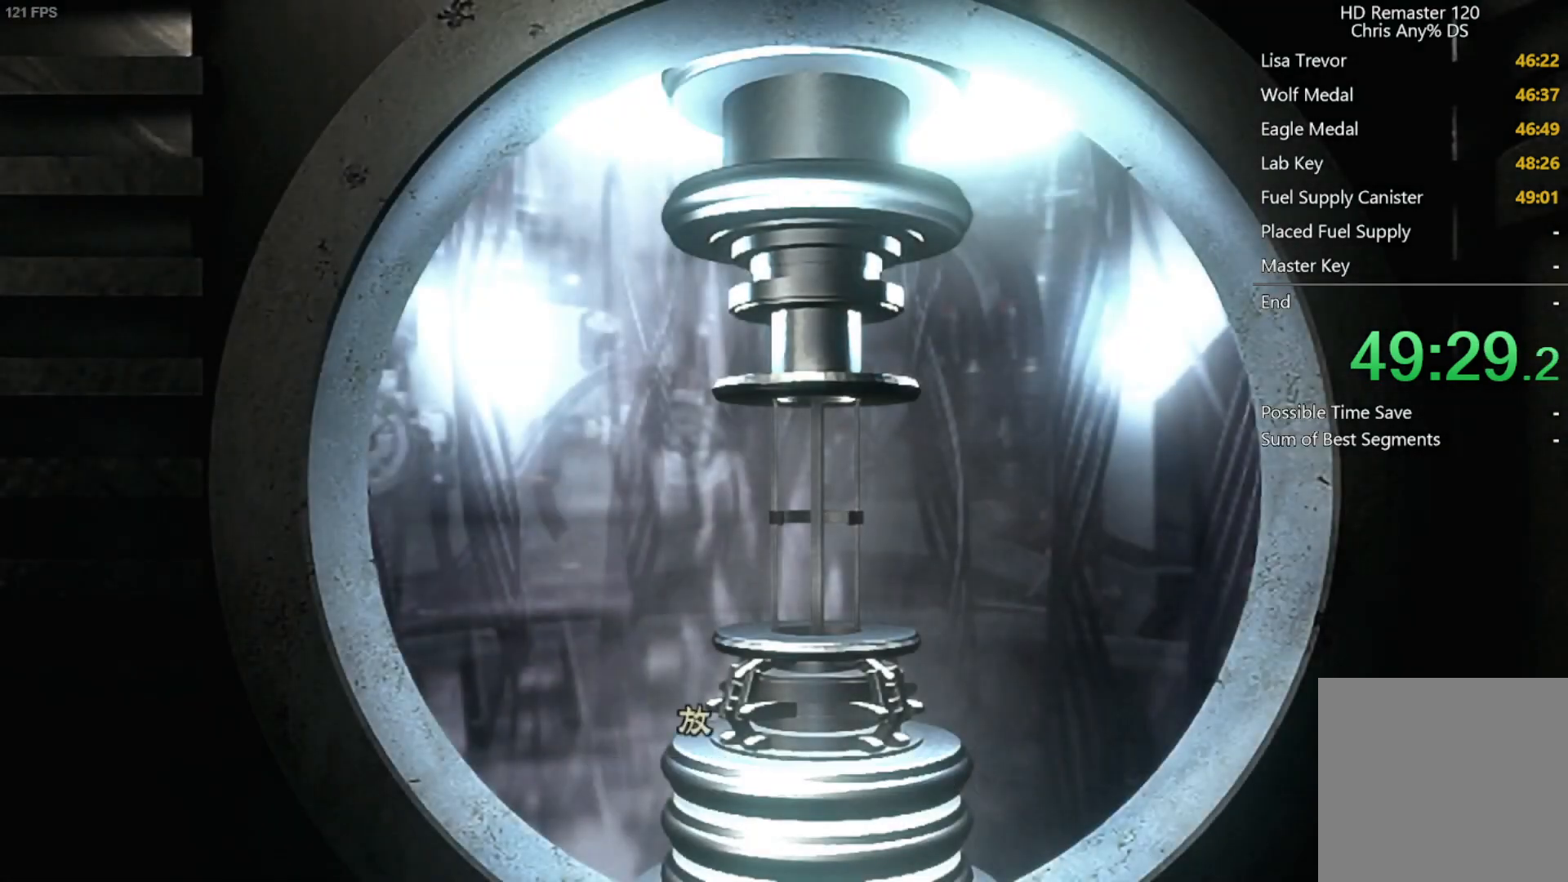
{"buttons": ["A"], "left_stick": "center", "right_stick": "center", "events": [[17, "A", "down"], [67, "A", "up"], [133, "A", "down"], [183, "A", "up"], [250, "A", "down"], [317, "A", "up"], [500, "A", "down"]]}
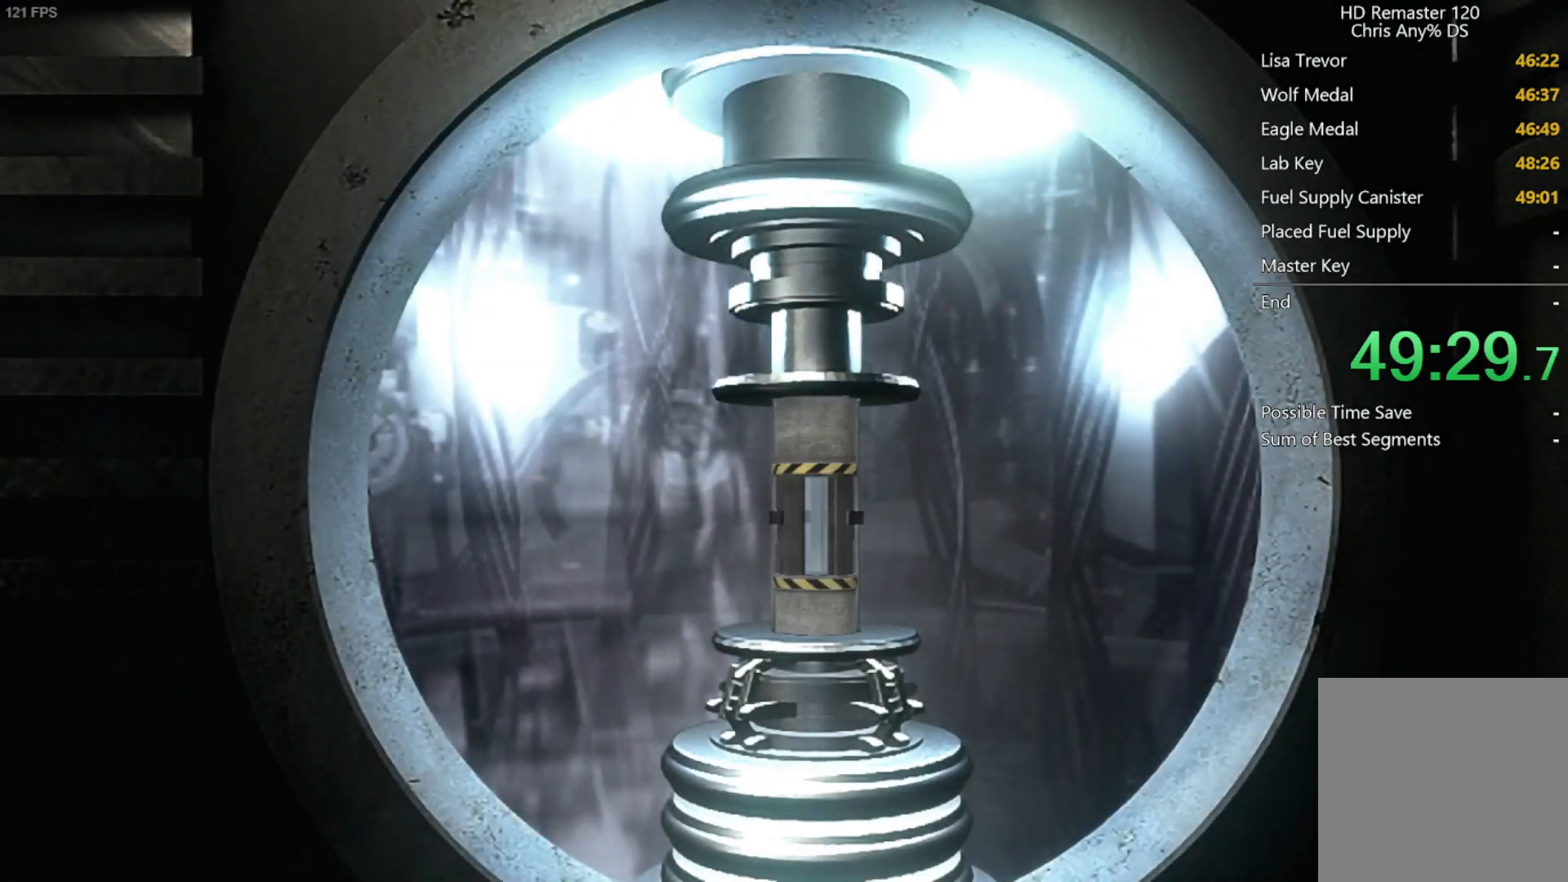
{"buttons": [], "left_stick": "center", "right_stick": "center", "events": [[83, "A", "up"], [200, "A", "down"], [283, "A", "up"], [417, "A", "down"], [500, "A", "up"]]}